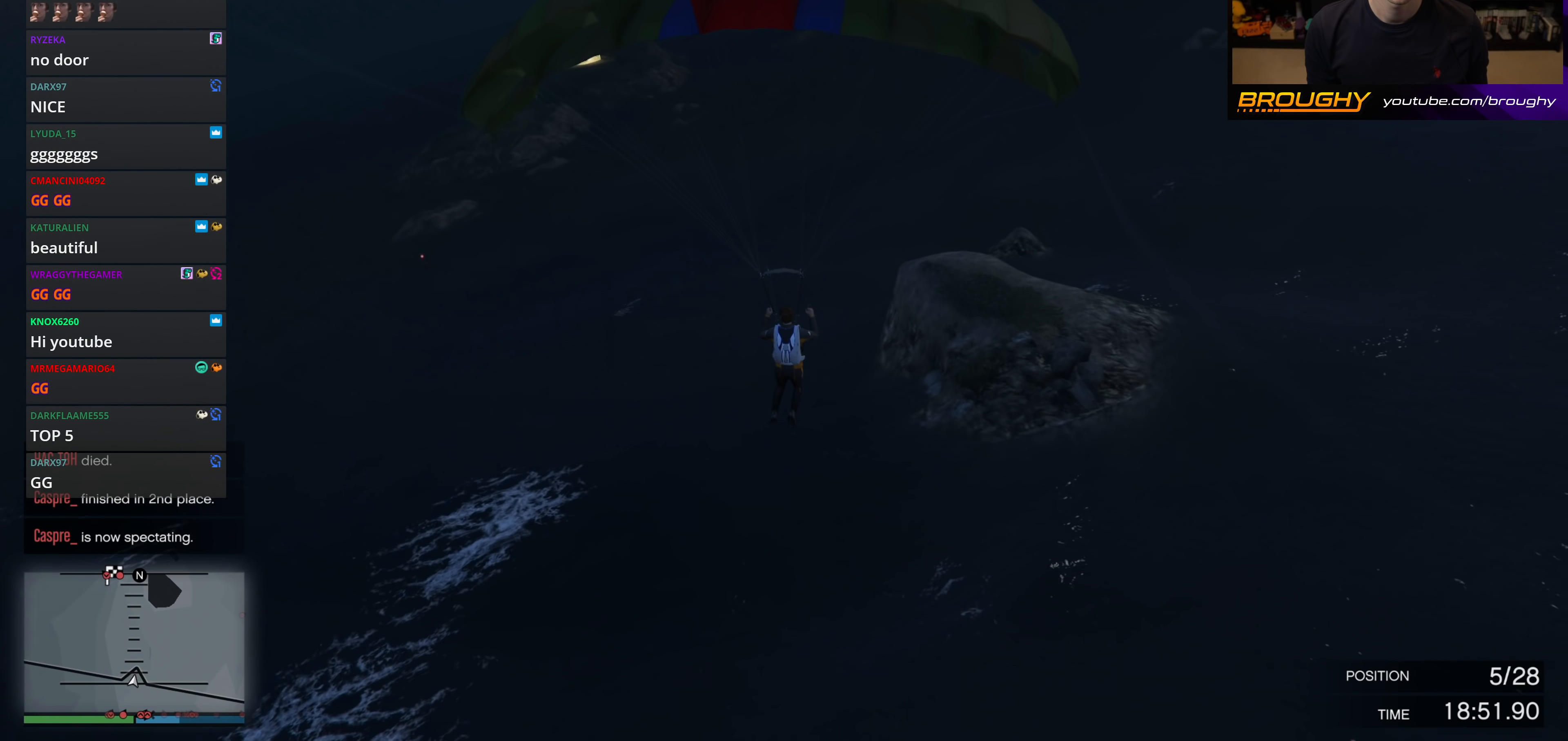
Gameplay with a controller (Xbox layout); each line is a JSON object with the inputs held at the frame after it. "events" lists button and stick changes between this image and that frame as [ms after this image, input, new state], when the widget could be followed in between.
{"buttons": ["R1"], "left_stick": "down", "right_stick": "center", "events": [[100, "L1", "up"], [100, "R1", "down"]]}
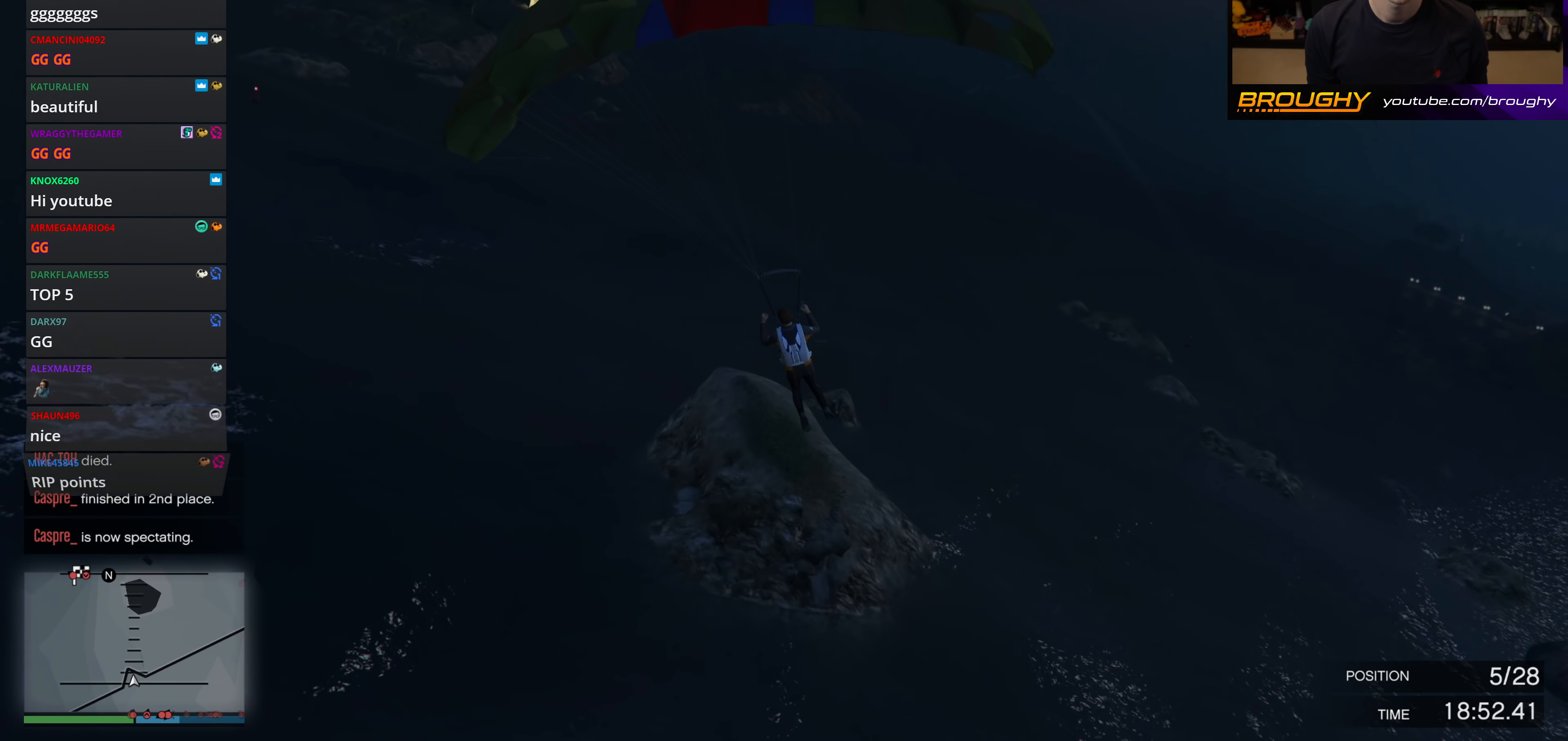
{"buttons": ["R1"], "left_stick": "down", "right_stick": "center", "events": []}
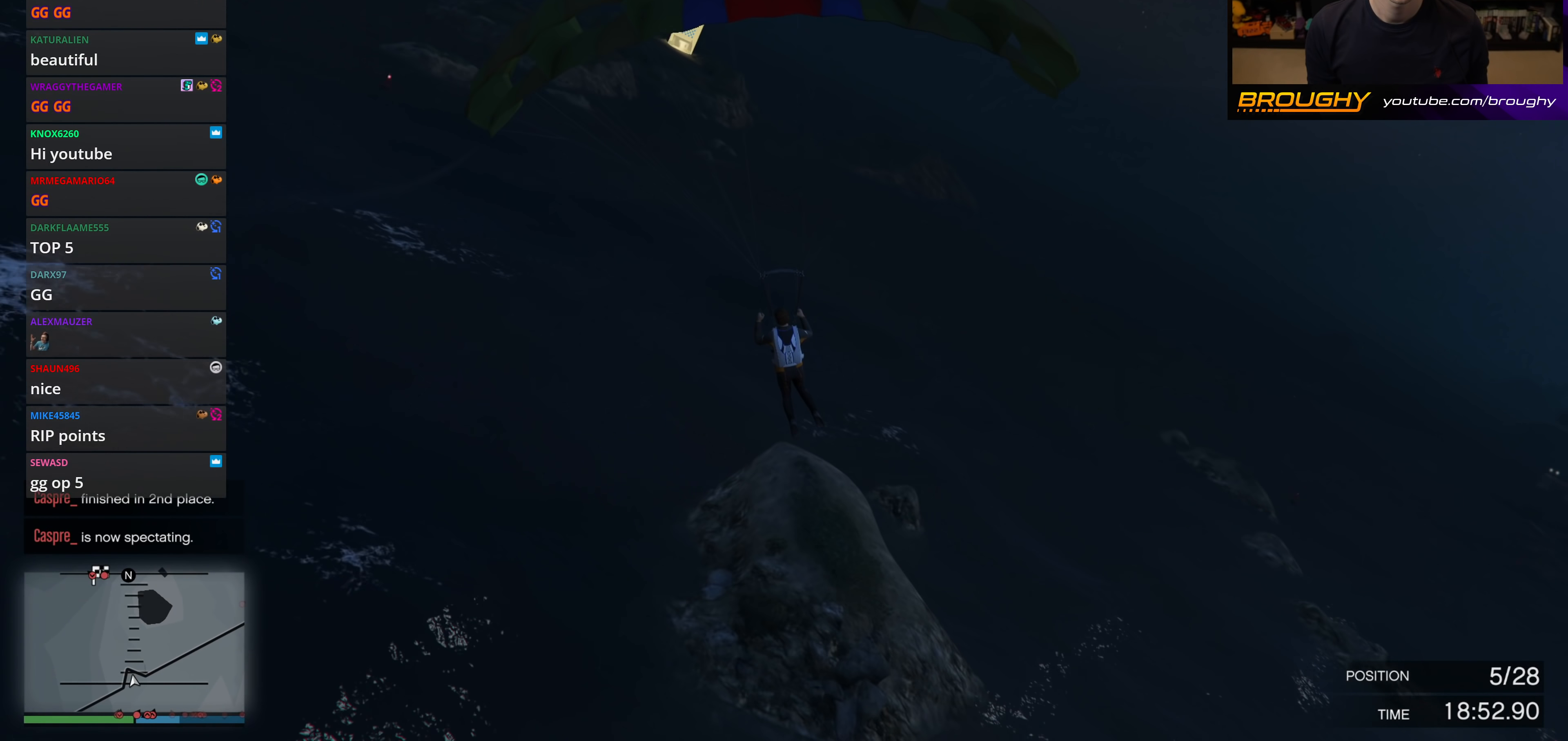
{"buttons": ["R1"], "left_stick": "down", "right_stick": "center", "events": []}
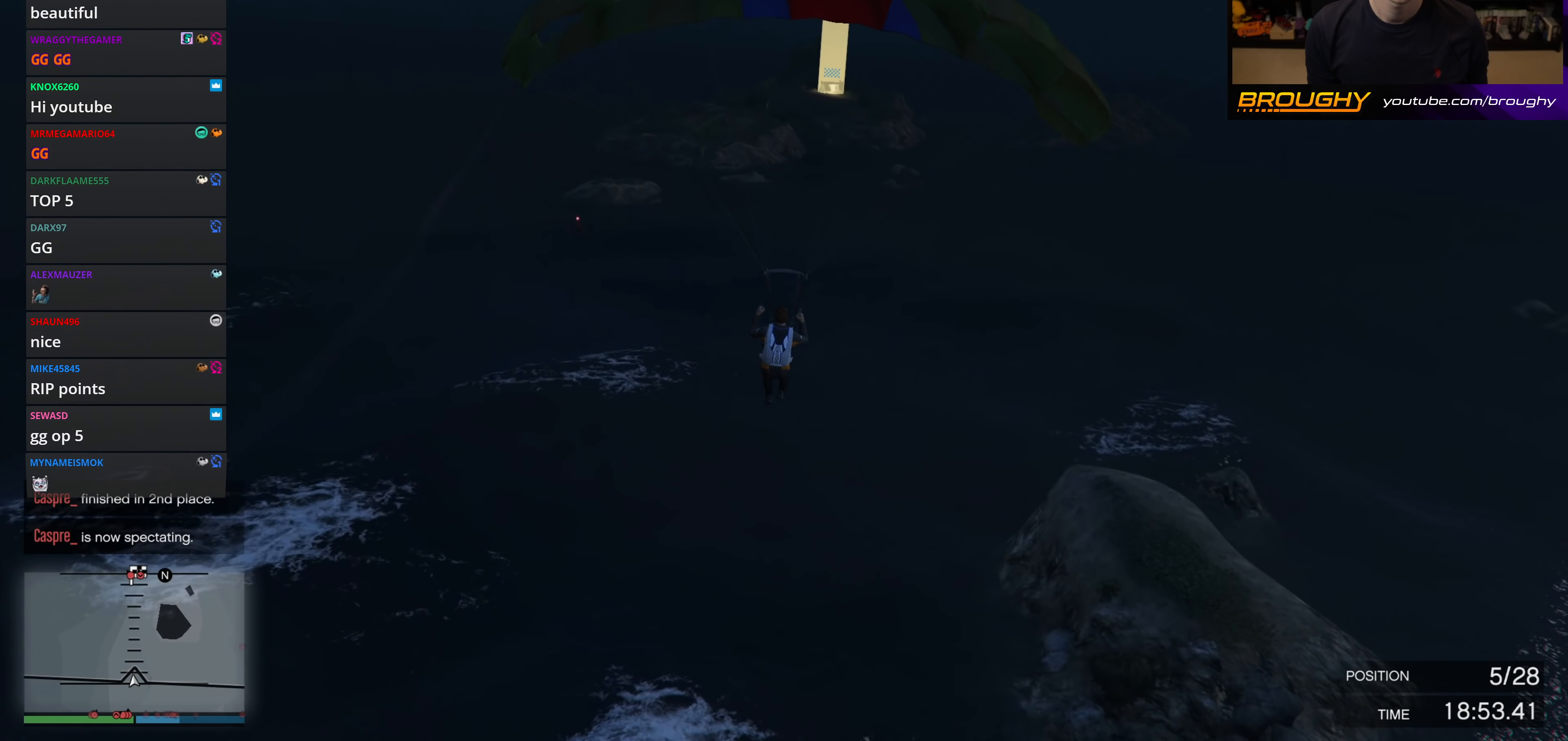
{"buttons": ["L1"], "left_stick": "down", "right_stick": "center", "events": [[33, "L1", "down"], [33, "R1", "up"]]}
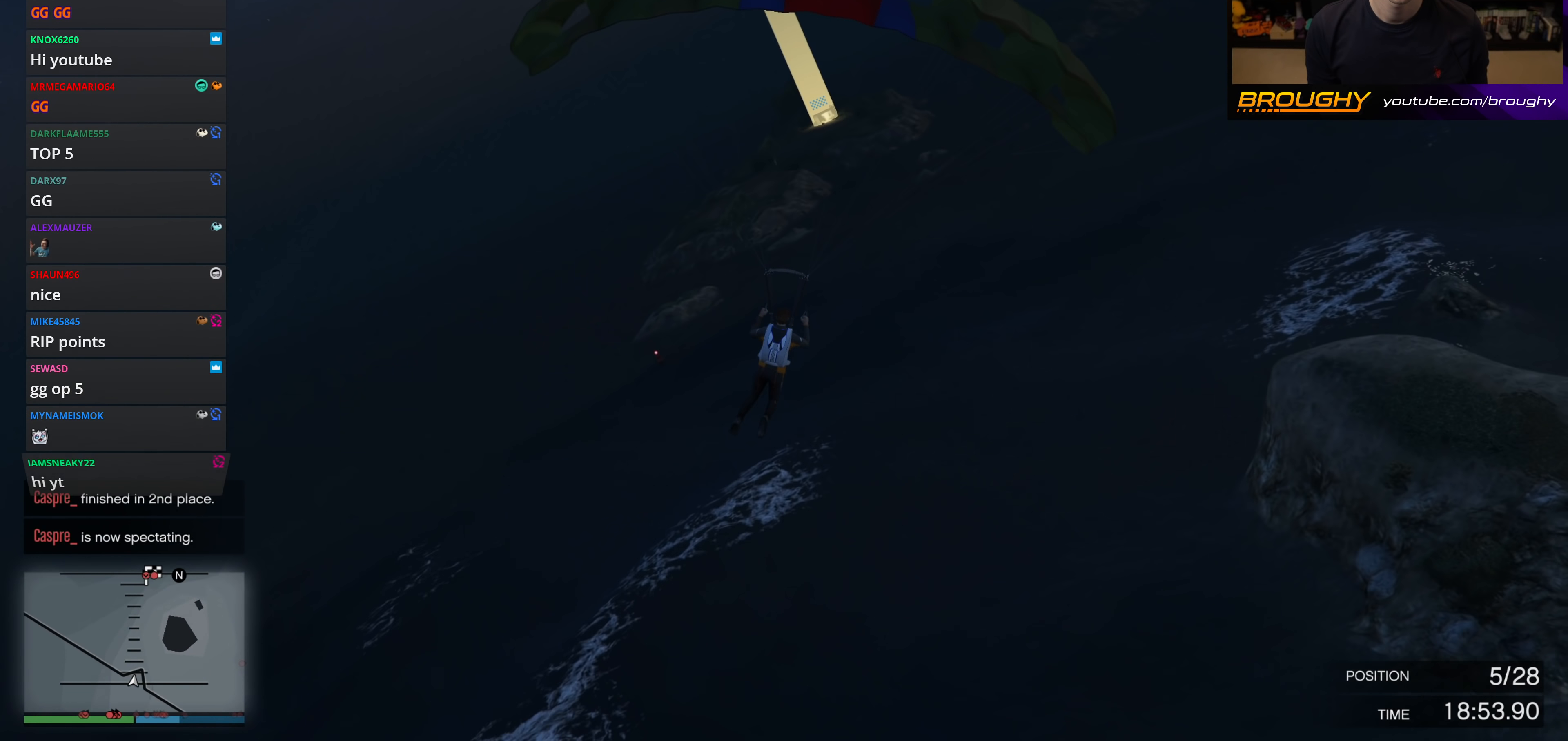
{"buttons": ["L1"], "left_stick": "down", "right_stick": "center", "events": []}
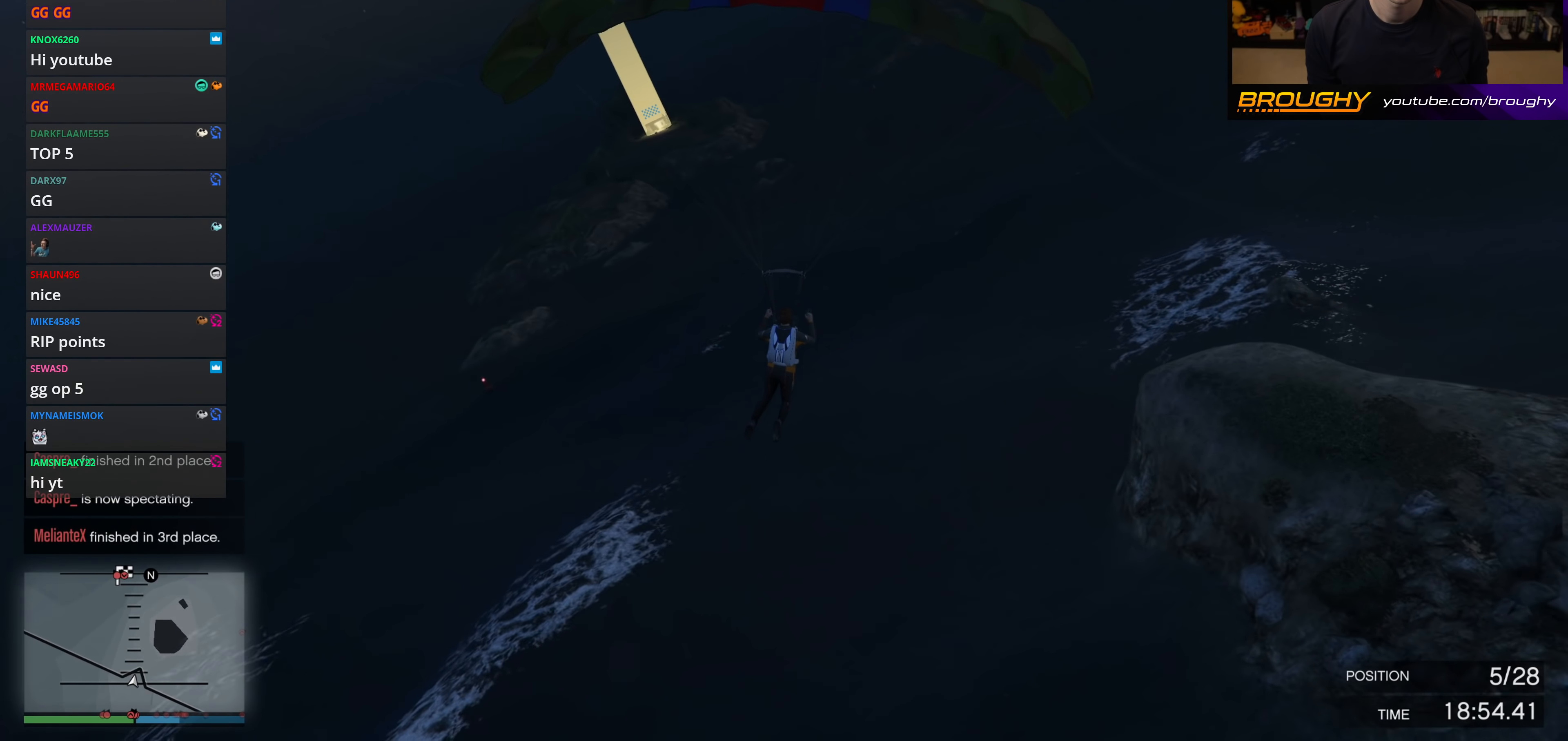
{"buttons": ["L1"], "left_stick": "down", "right_stick": "center", "events": []}
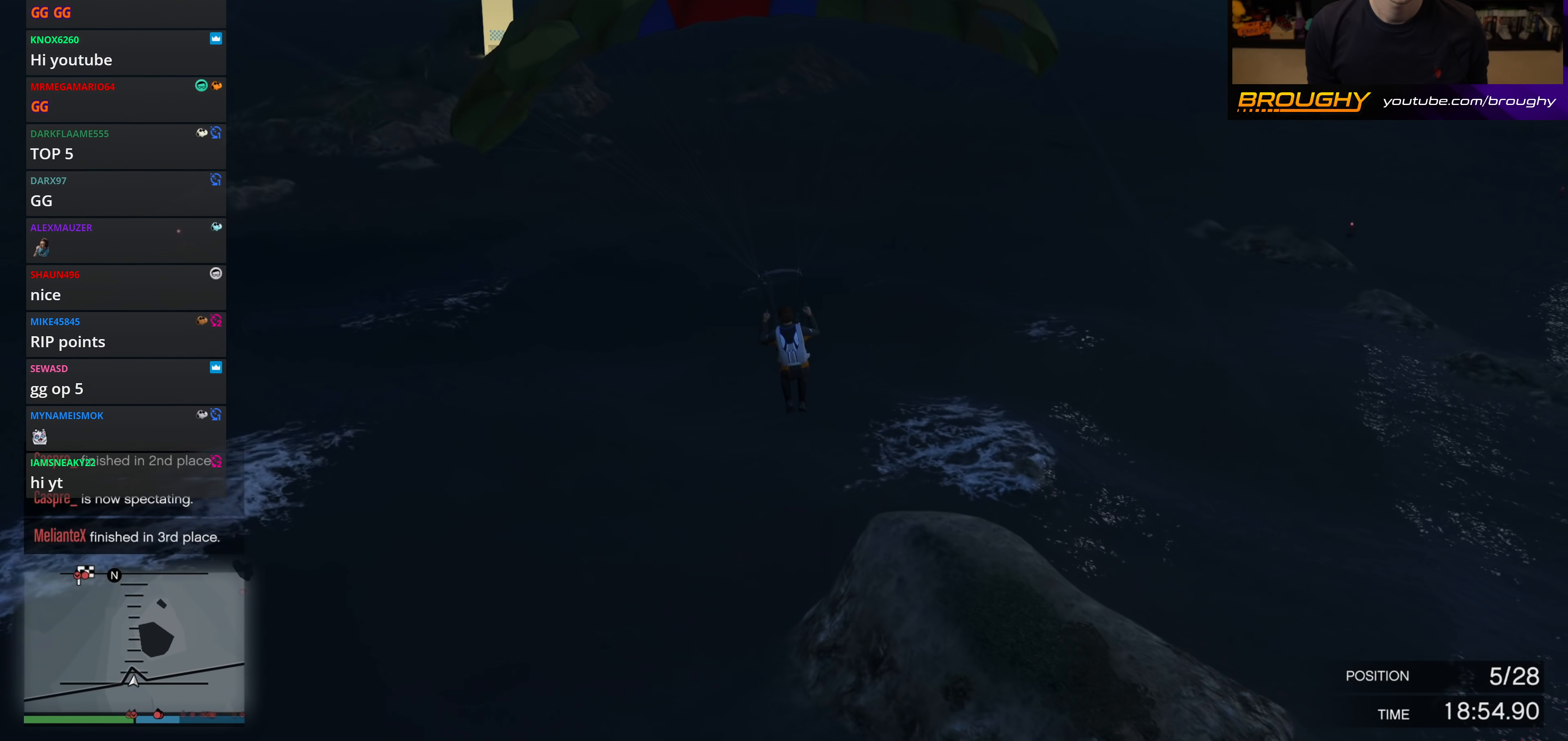
{"buttons": ["R1"], "left_stick": "down", "right_stick": "center", "events": [[183, "L1", "up"], [200, "R1", "down"]]}
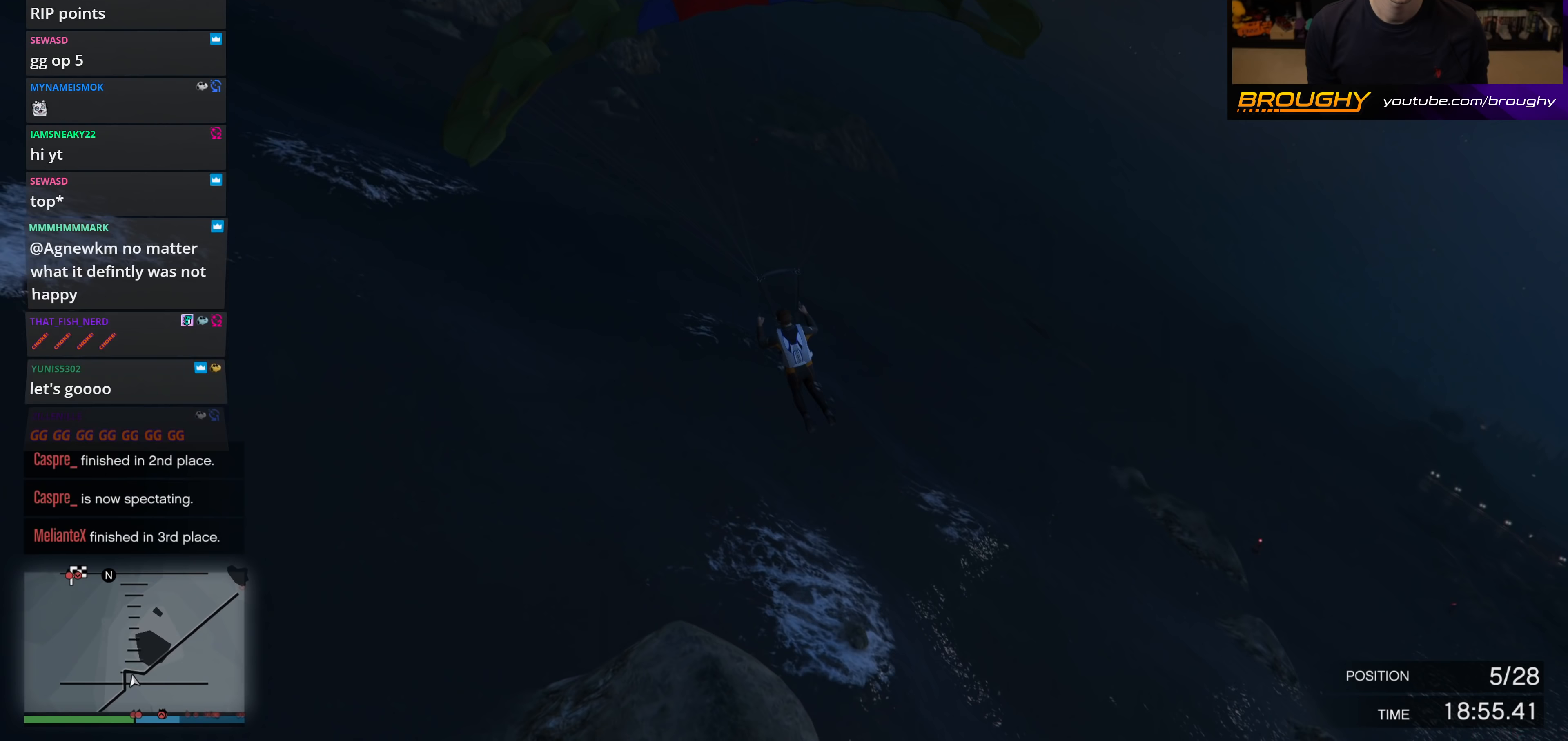
{"buttons": ["R1"], "left_stick": "down", "right_stick": "center", "events": []}
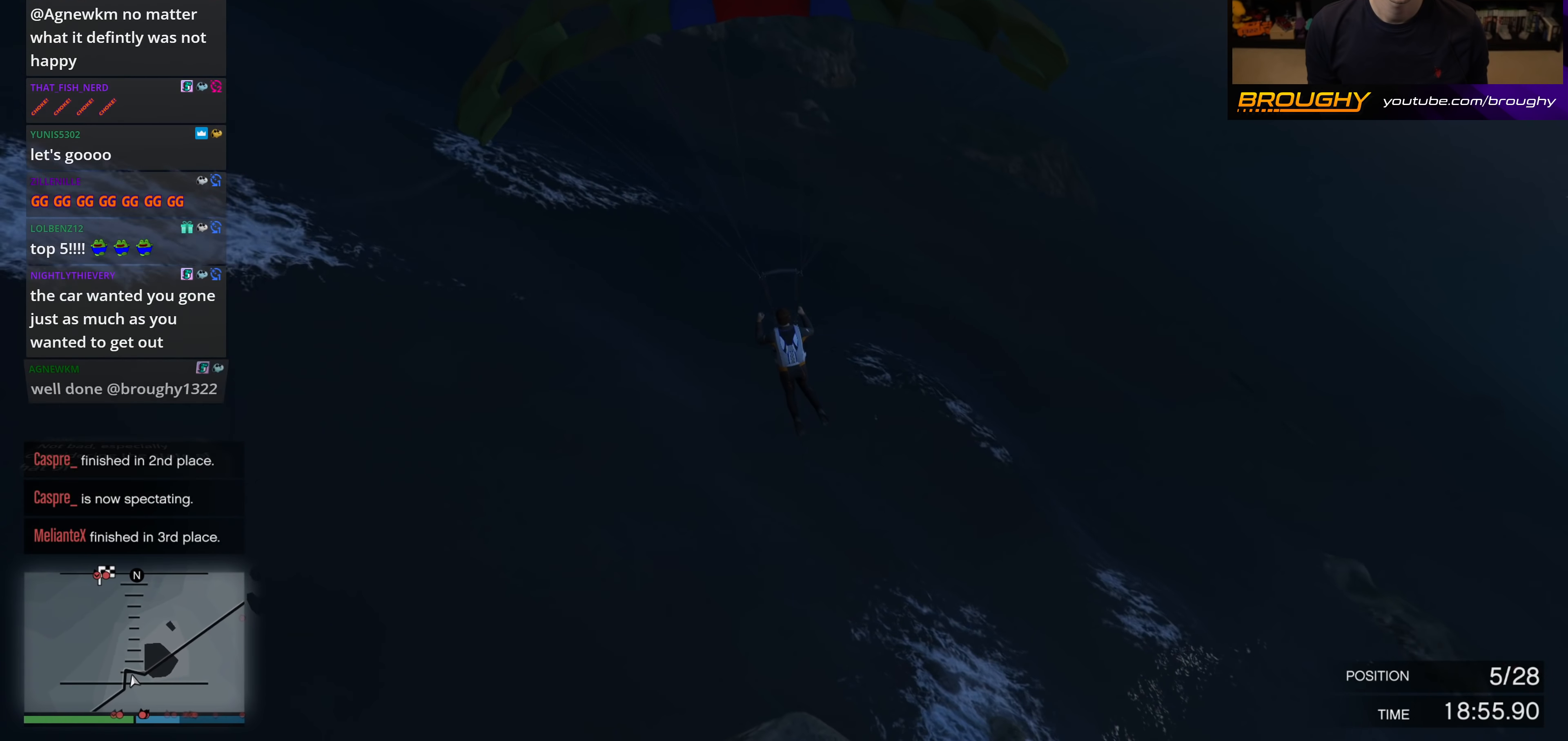
{"buttons": ["R1"], "left_stick": "down", "right_stick": "center", "events": []}
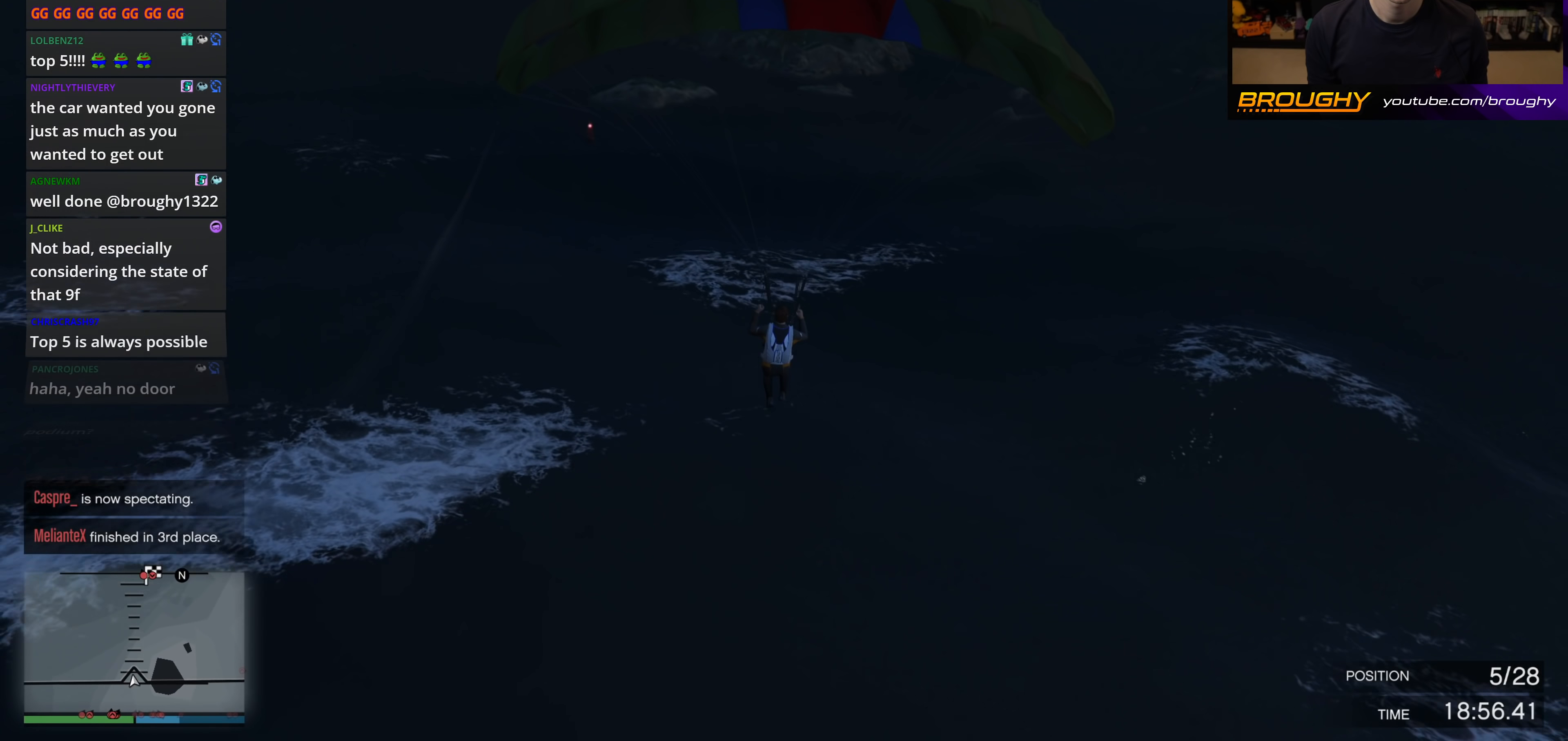
{"buttons": ["L1"], "left_stick": "down", "right_stick": "center", "events": [[50, "L1", "down"], [50, "R1", "up"]]}
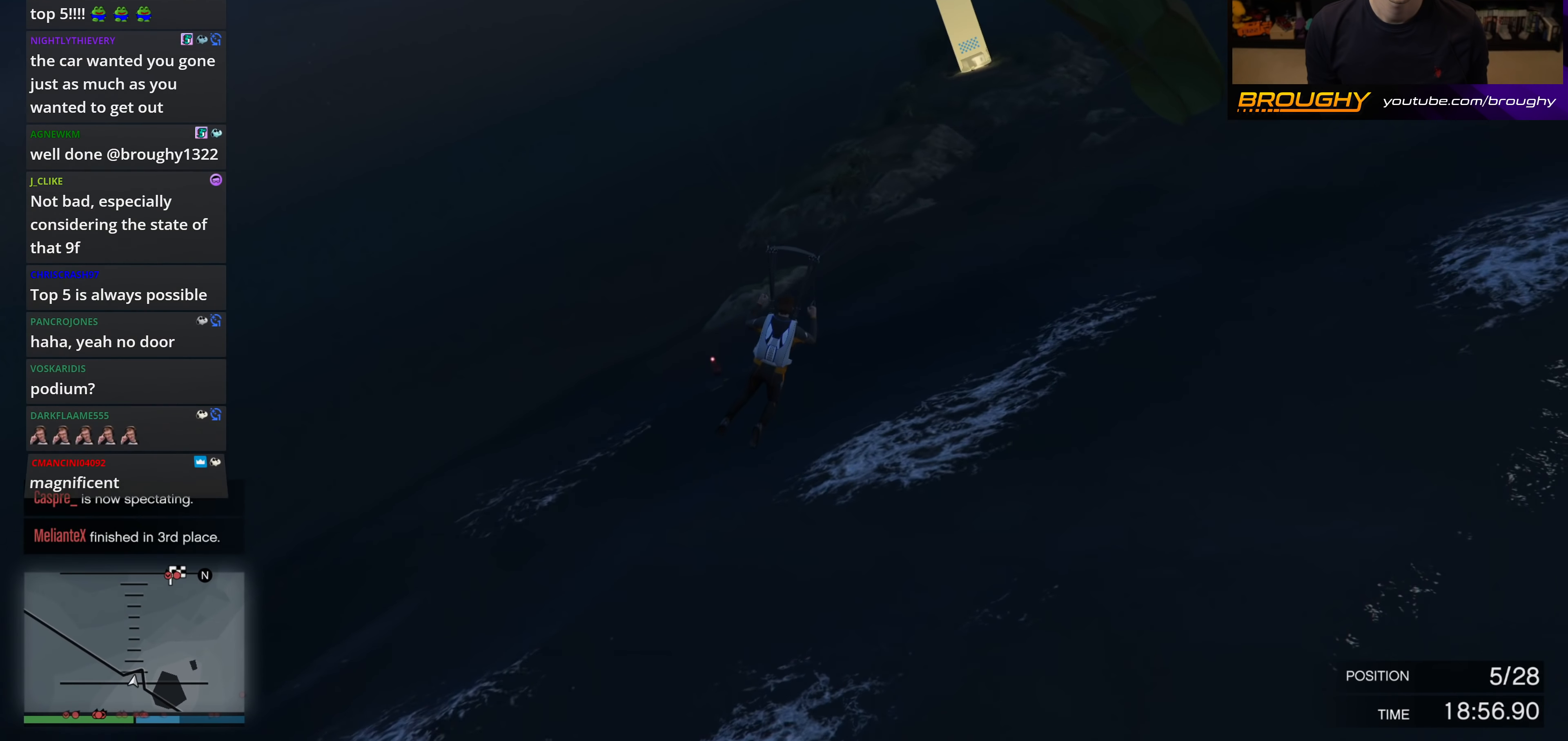
{"buttons": ["L1"], "left_stick": "down", "right_stick": "center", "events": []}
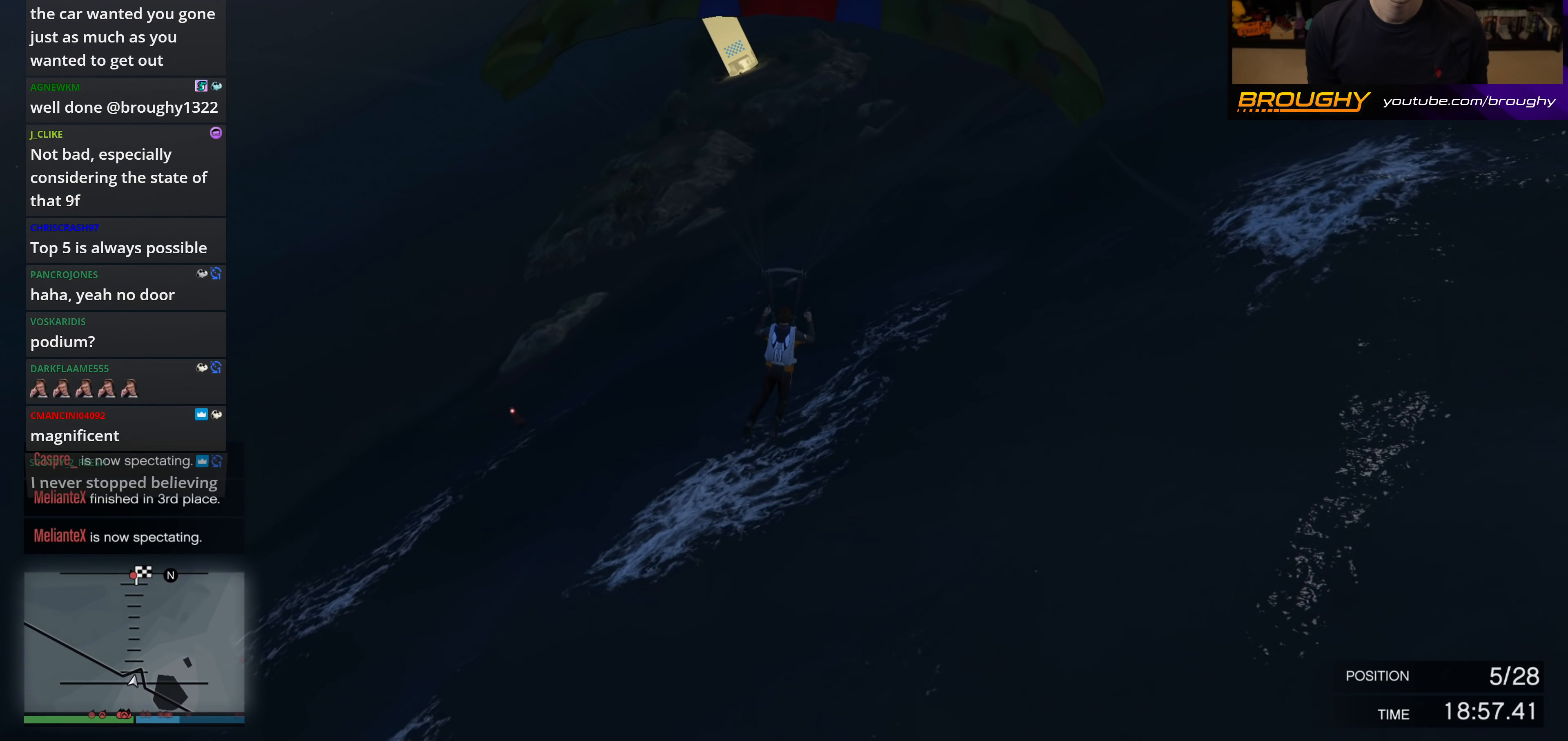
{"buttons": ["R1"], "left_stick": "down", "right_stick": "center", "events": [[433, "L1", "up"], [483, "R1", "down"]]}
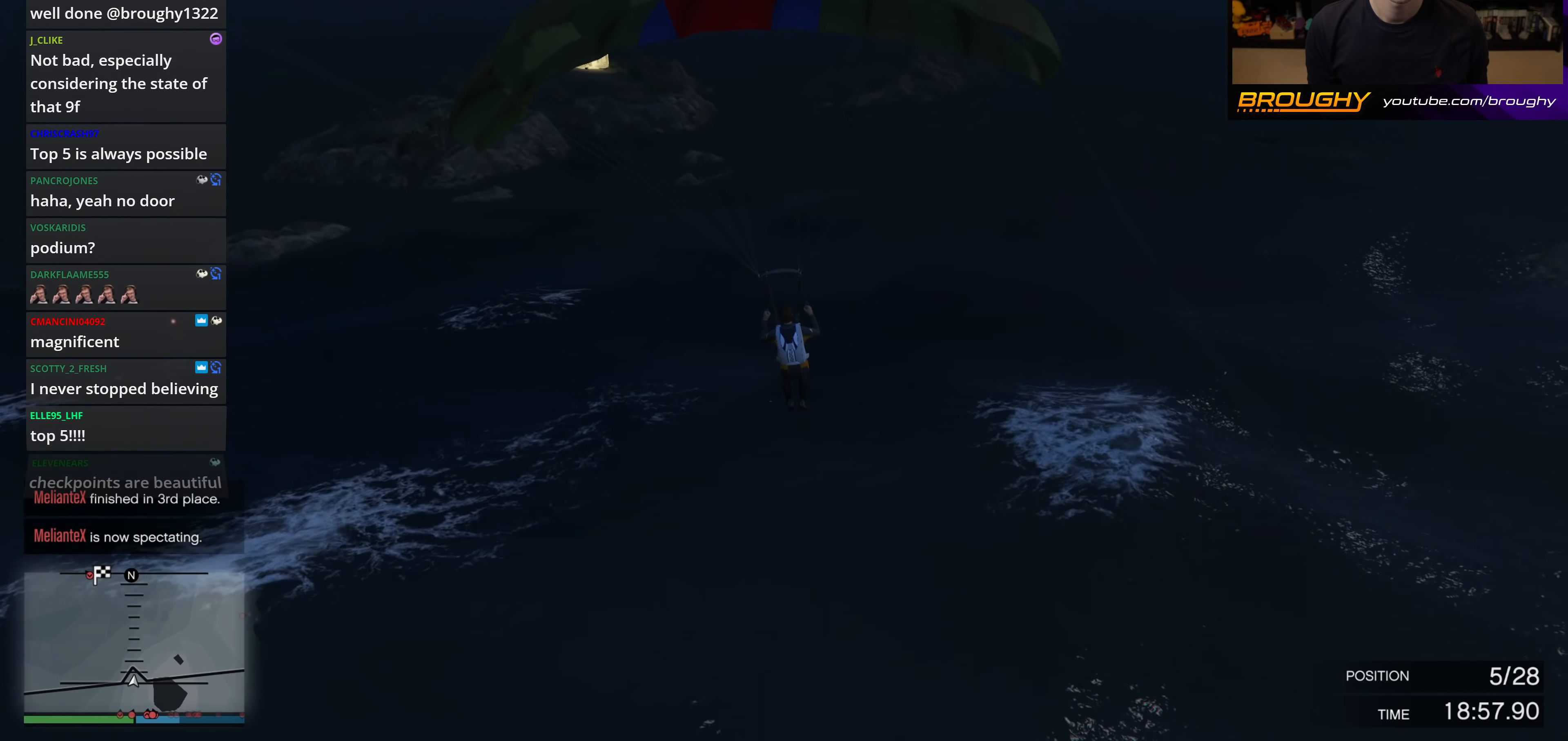
{"buttons": ["R1"], "left_stick": "down", "right_stick": "center", "events": []}
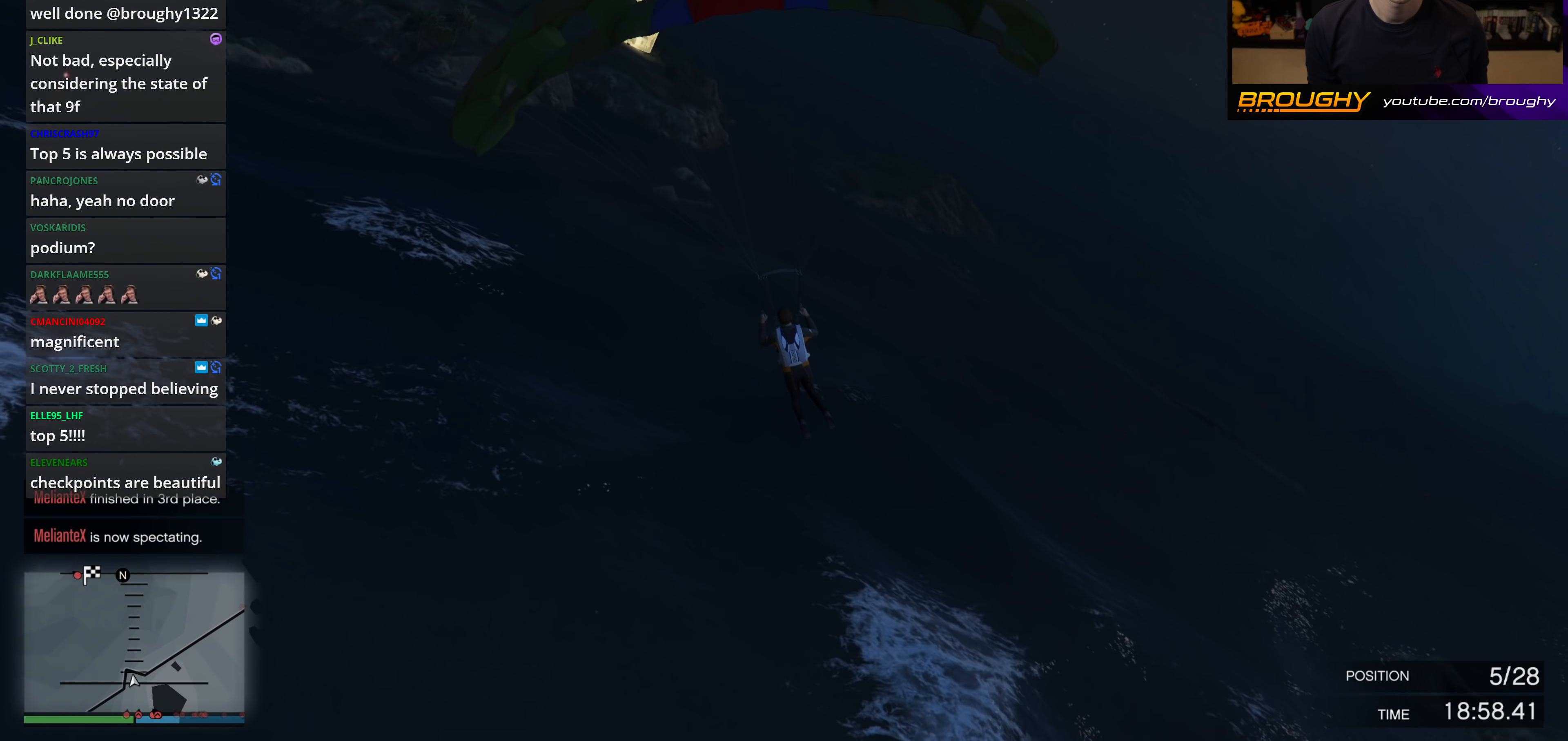
{"buttons": ["R1"], "left_stick": "down", "right_stick": "center", "events": []}
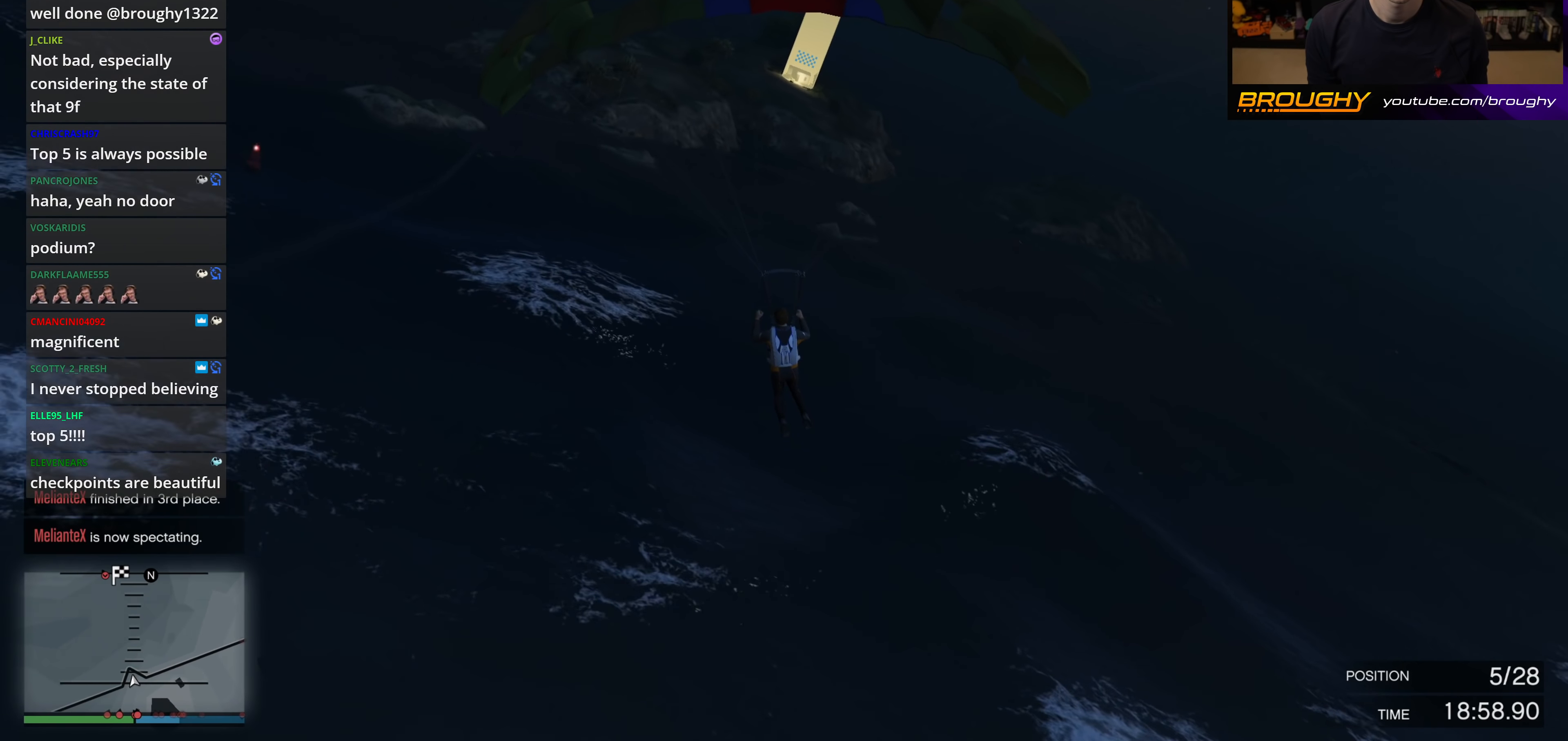
{"buttons": ["L1"], "left_stick": "down", "right_stick": "center", "events": [[317, "L1", "down"], [317, "R1", "up"]]}
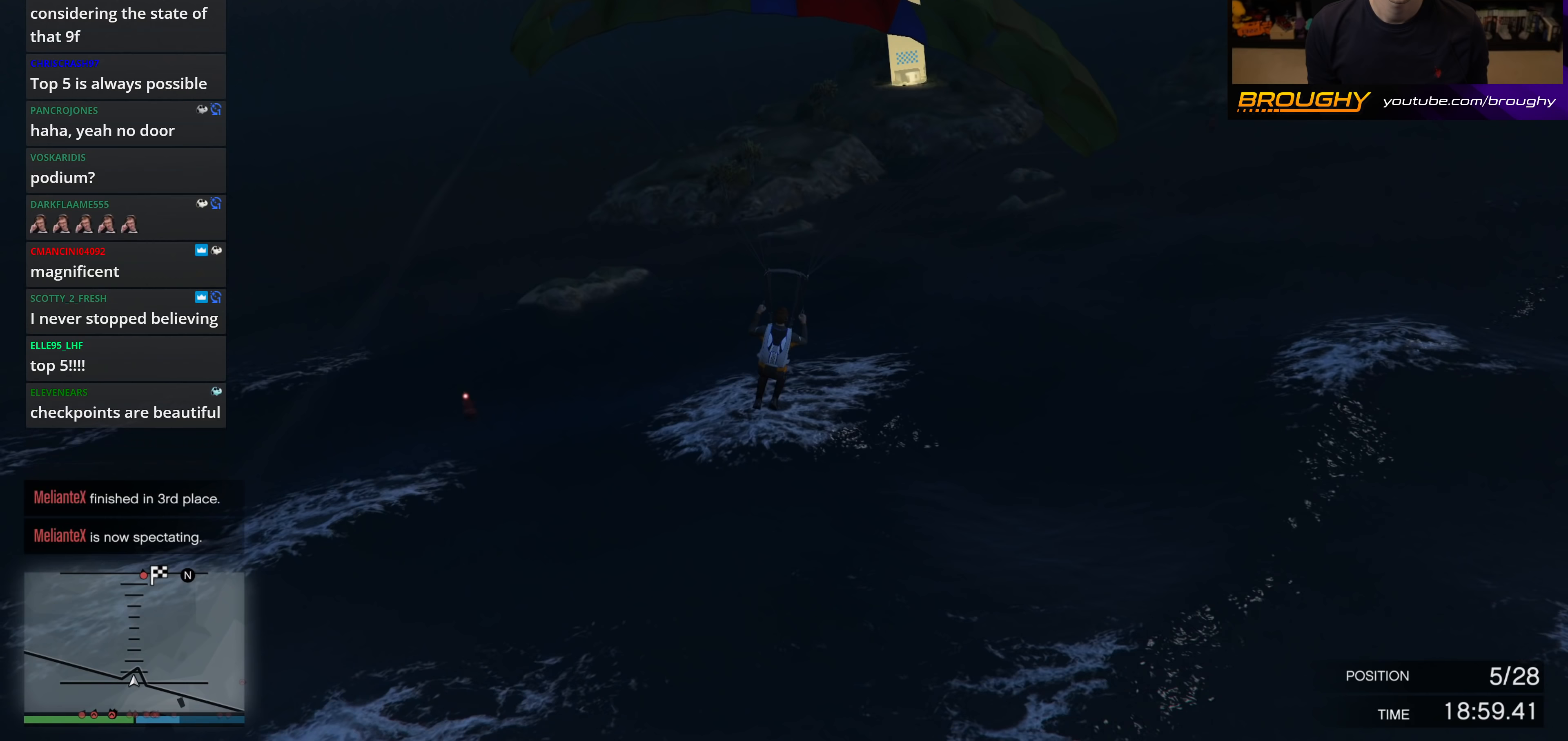
{"buttons": ["L1"], "left_stick": "down", "right_stick": "center", "events": []}
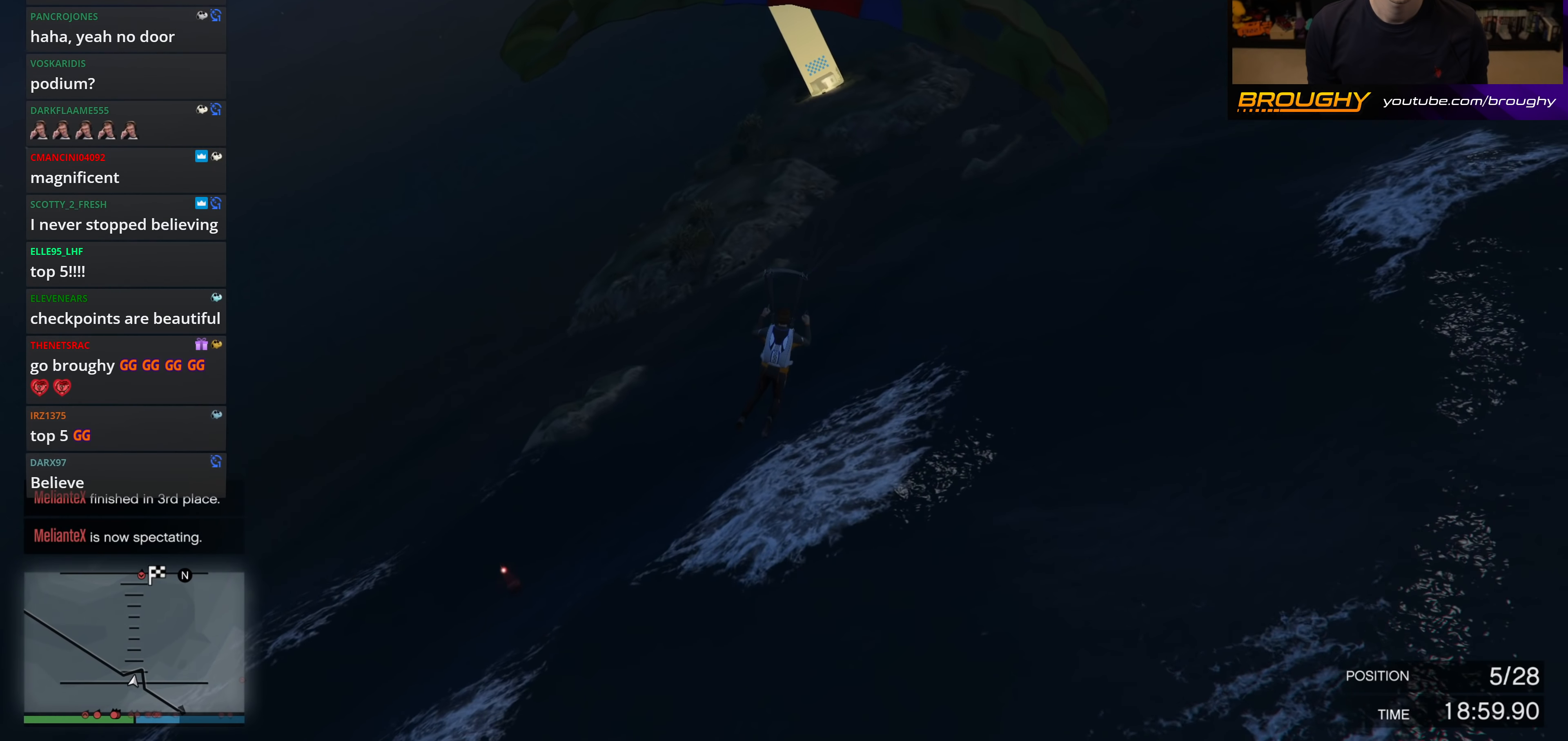
{"buttons": ["L1"], "left_stick": "down", "right_stick": "center", "events": []}
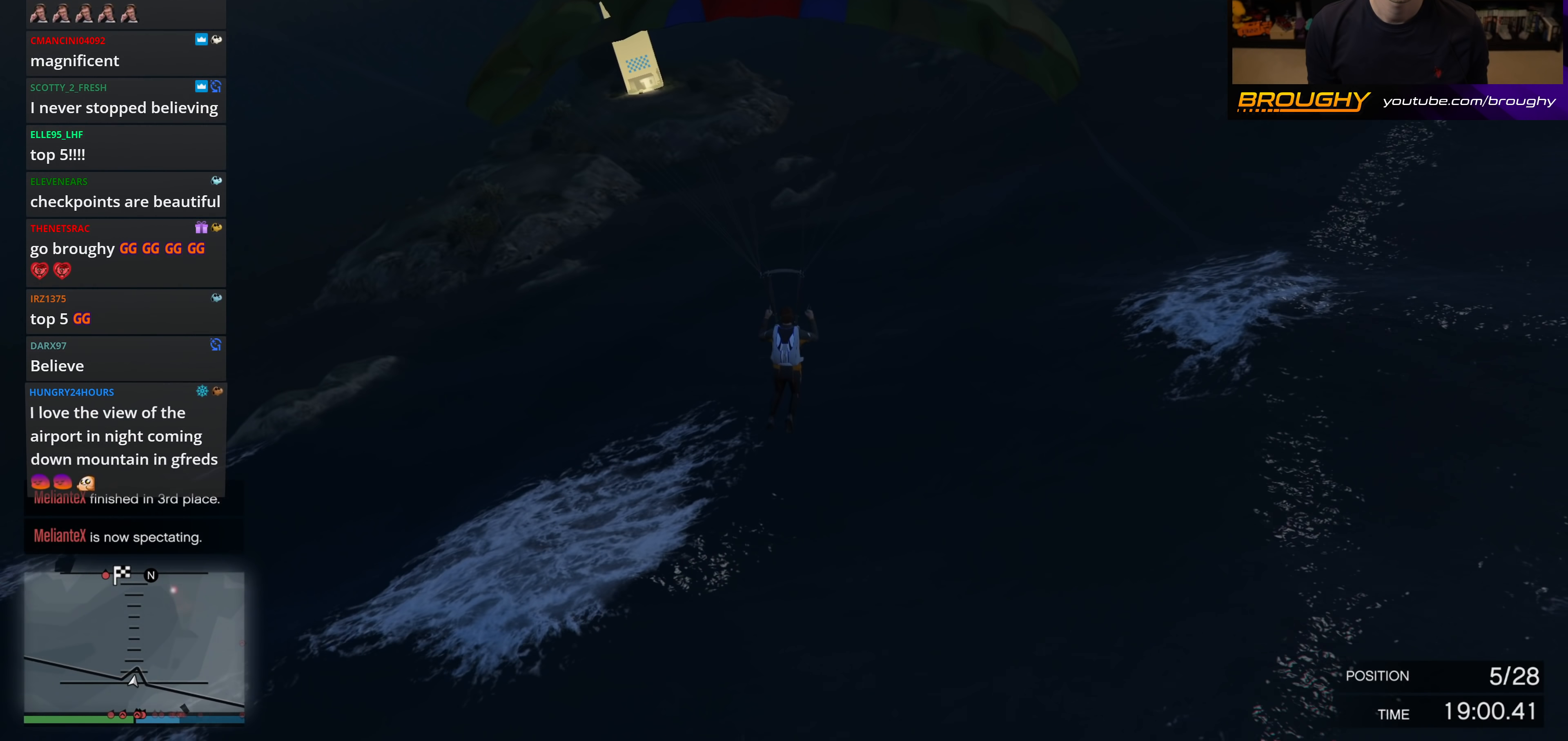
{"buttons": ["R1"], "left_stick": "down", "right_stick": "center", "events": [[300, "L1", "up"], [300, "R1", "down"]]}
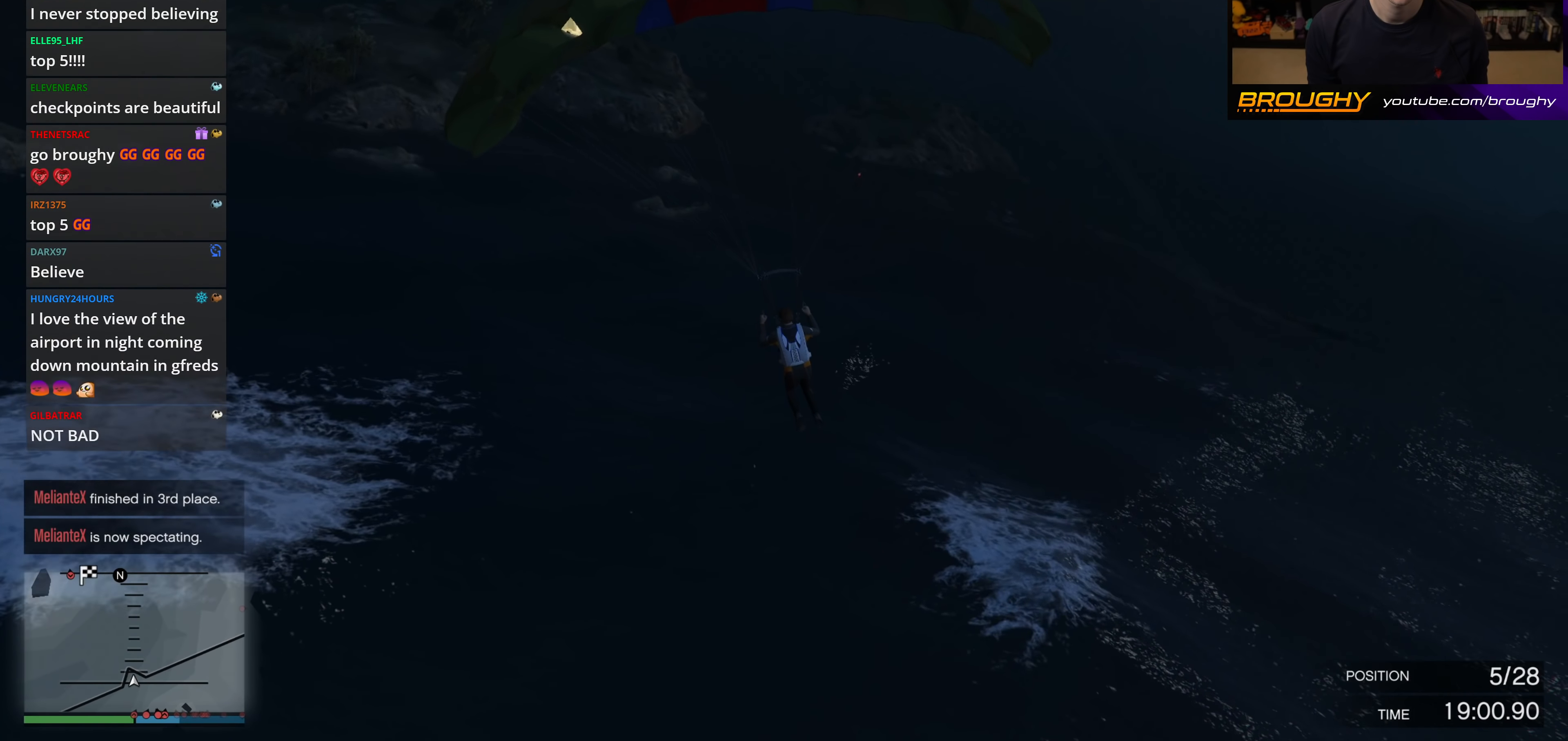
{"buttons": ["R1"], "left_stick": "down", "right_stick": "center", "events": []}
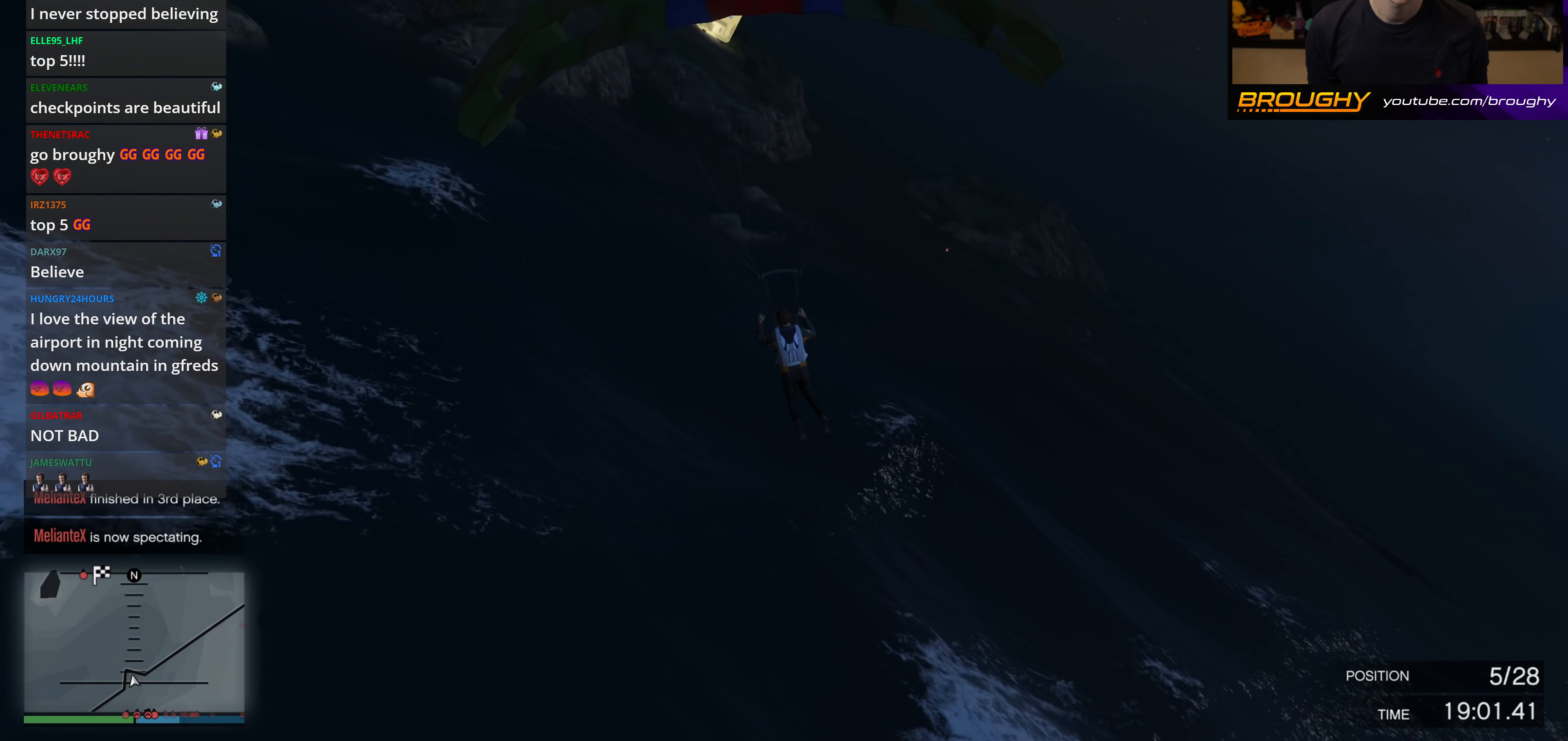
{"buttons": ["R1"], "left_stick": "down", "right_stick": "center", "events": []}
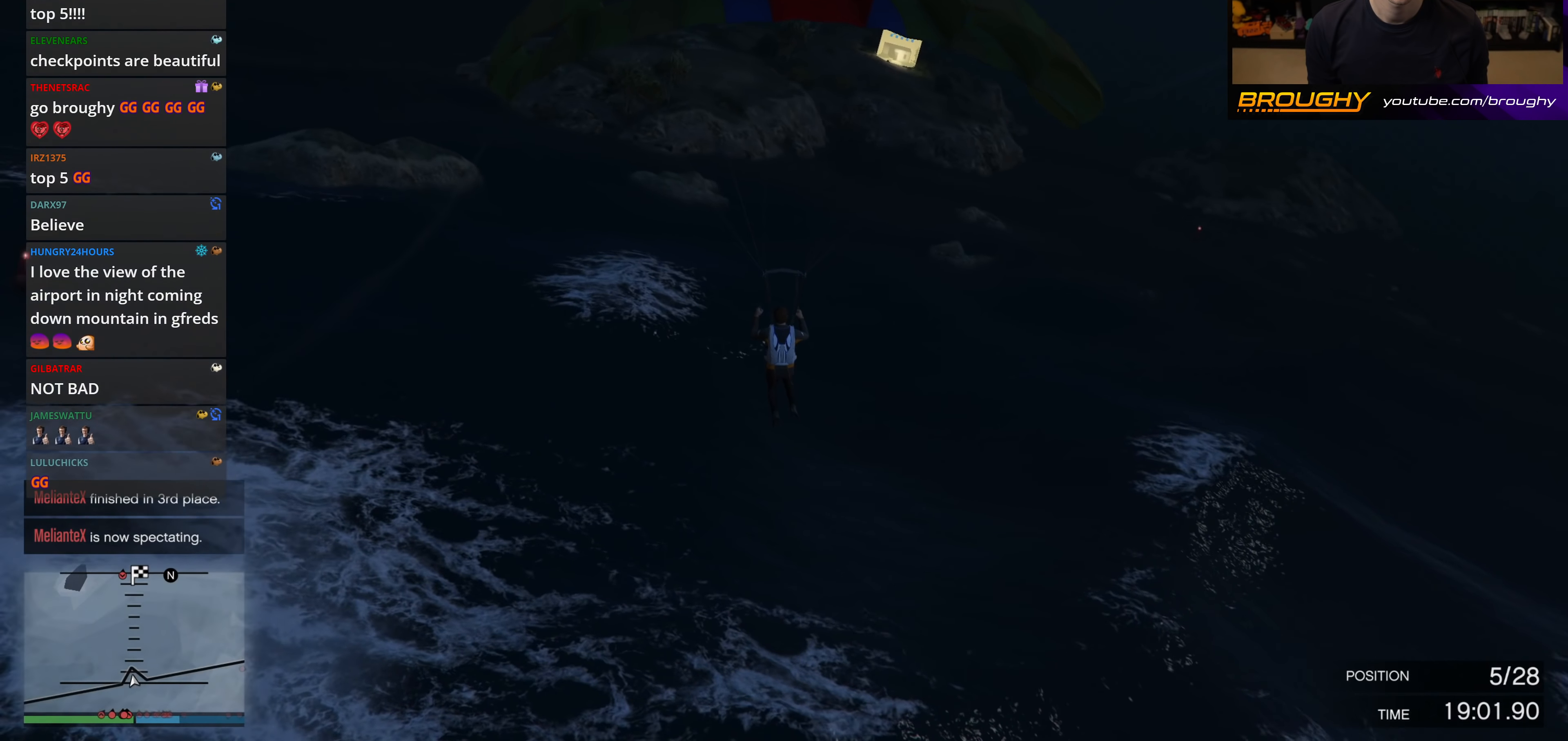
{"buttons": ["L1"], "left_stick": "down", "right_stick": "center", "events": [[133, "L1", "down"], [133, "R1", "up"]]}
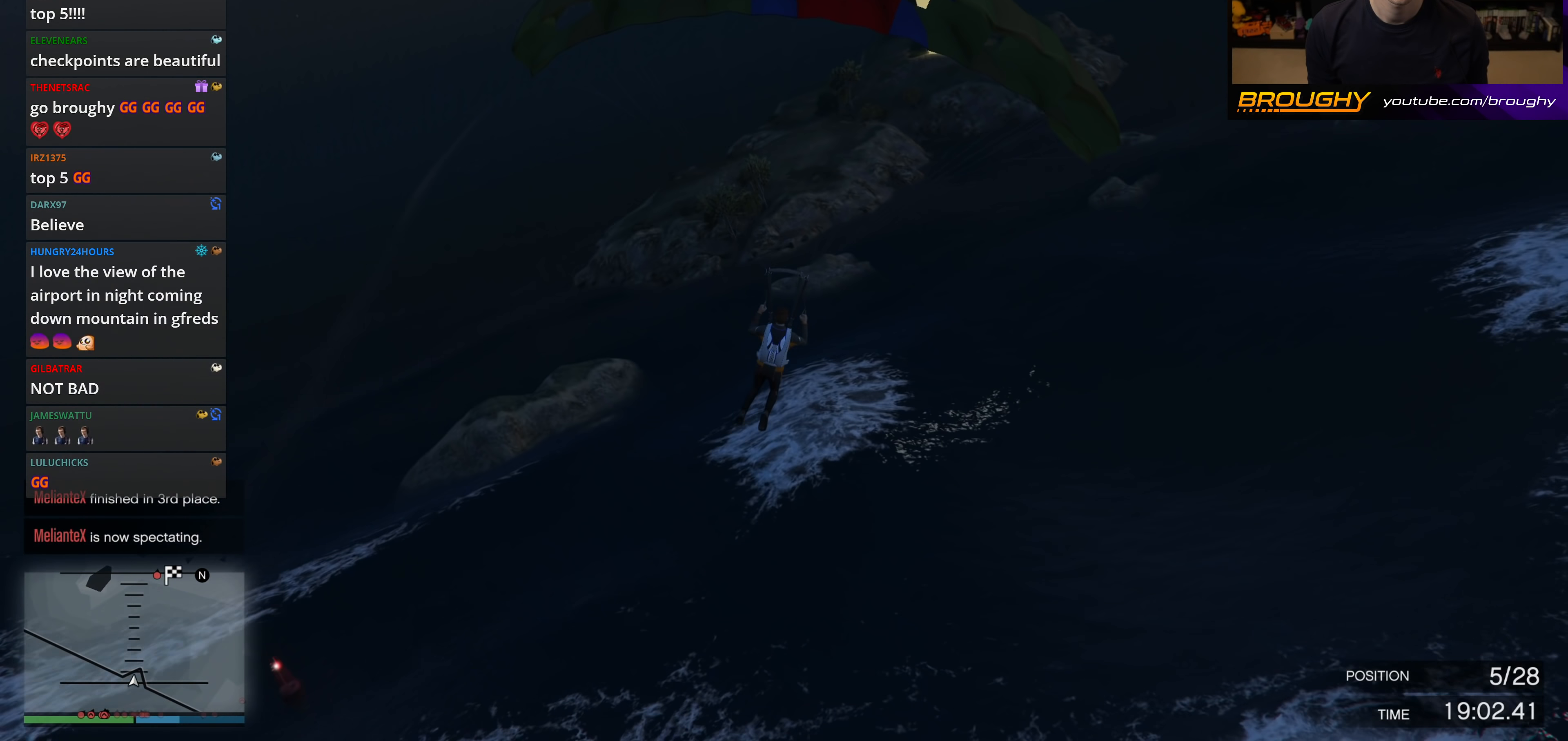
{"buttons": ["L1"], "left_stick": "down", "right_stick": "center", "events": []}
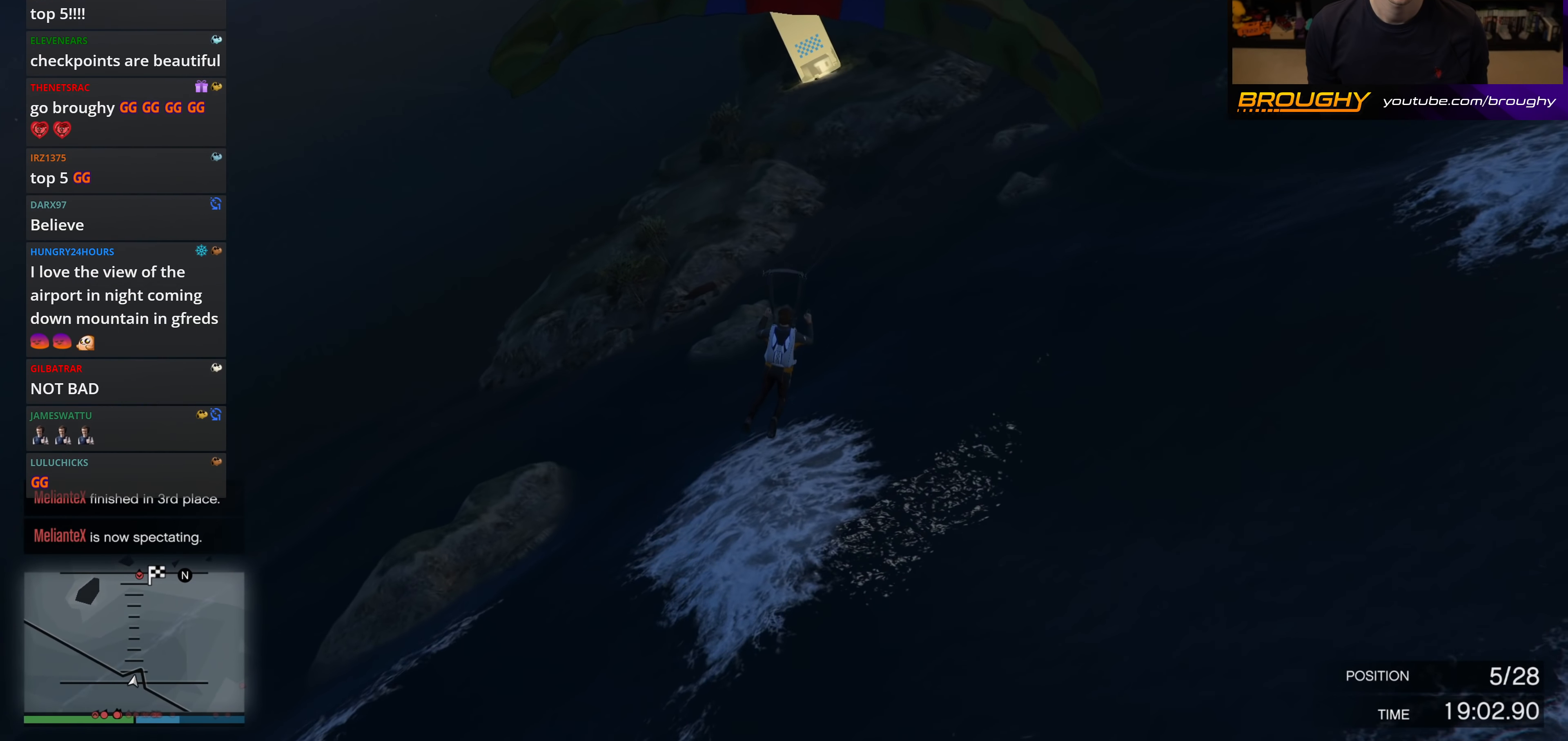
{"buttons": ["L1", "R1"], "left_stick": "down", "right_stick": "center", "events": [[483, "R1", "down"]]}
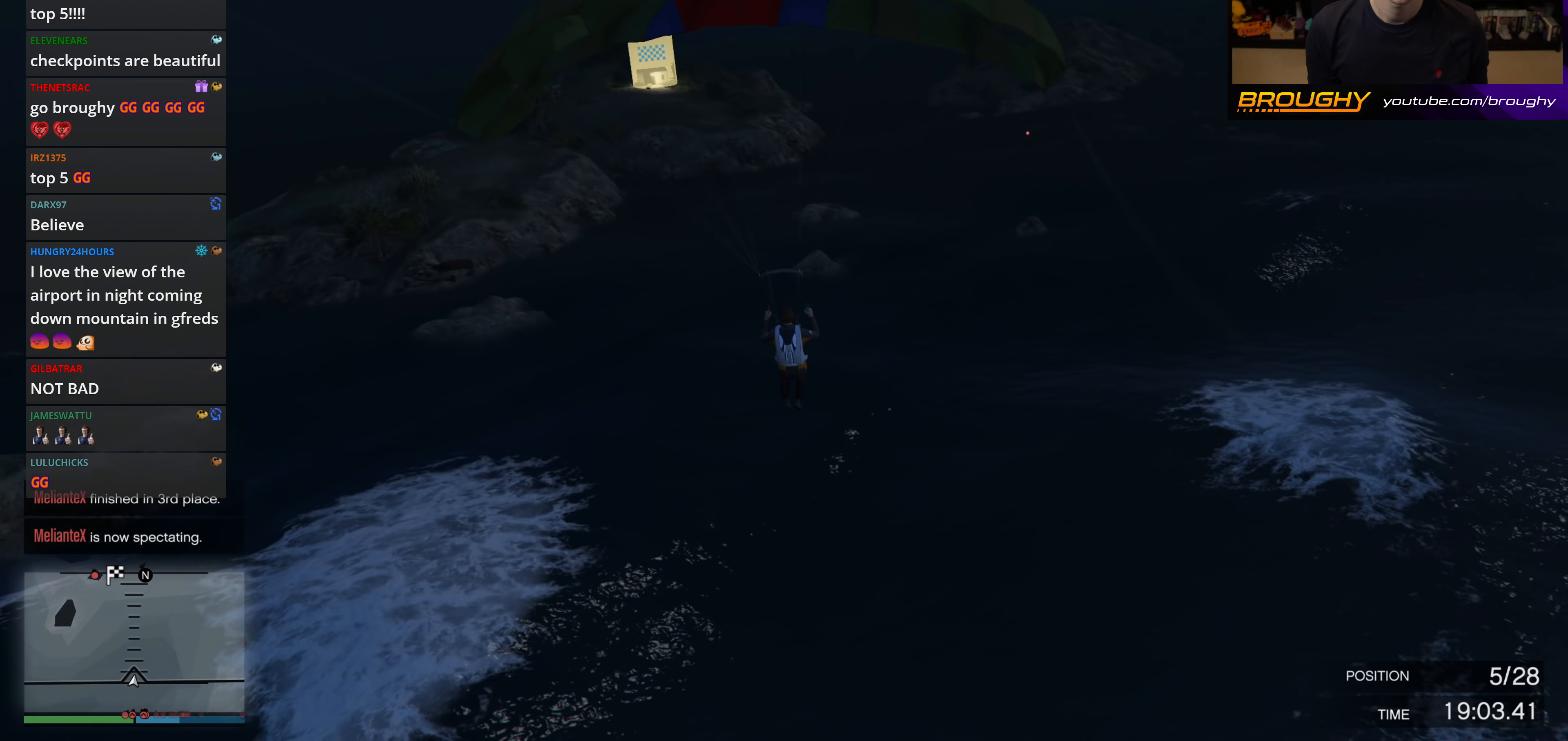
{"buttons": ["R1"], "left_stick": "down", "right_stick": "center", "events": [[33, "L1", "up"]]}
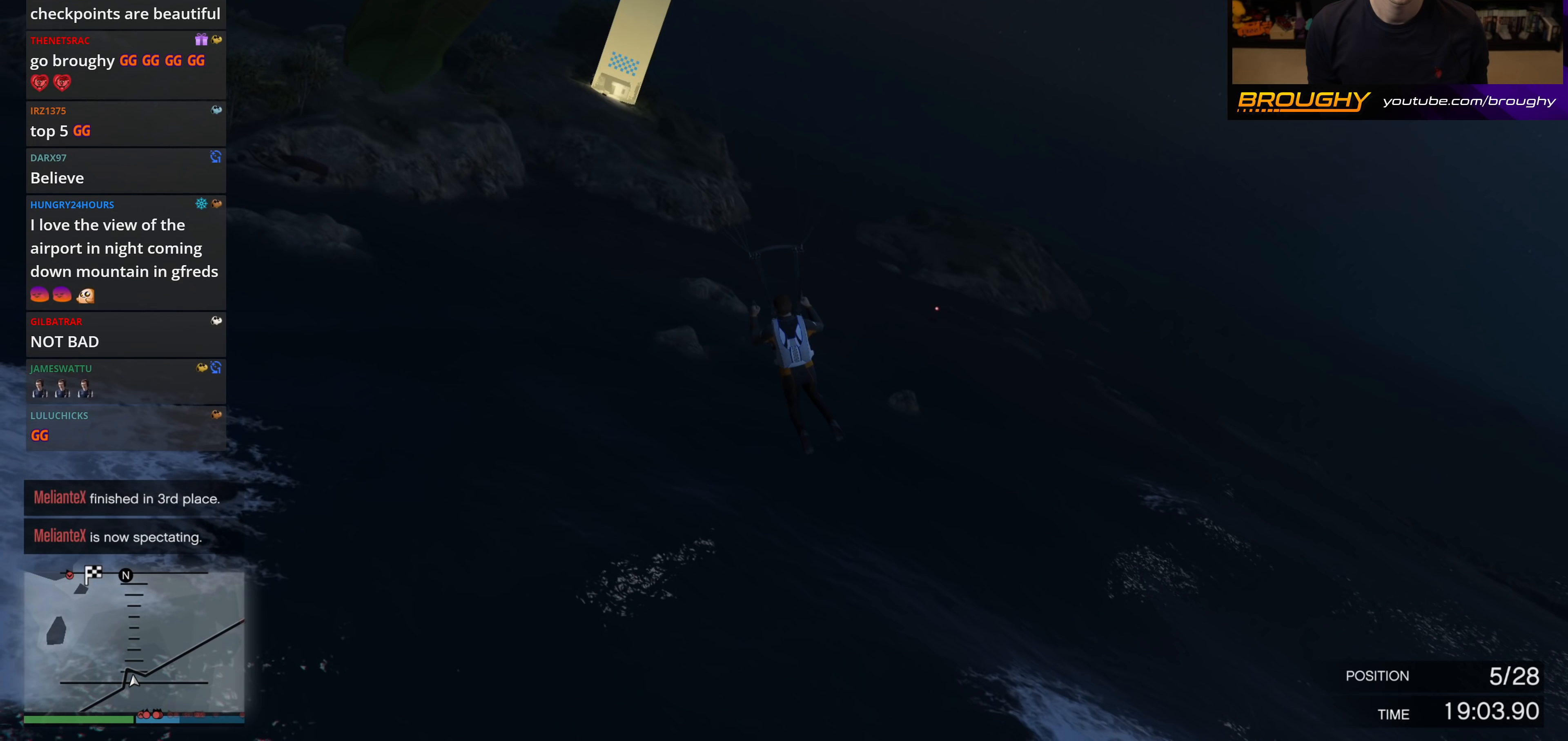
{"buttons": ["R1"], "left_stick": "down", "right_stick": "center", "events": []}
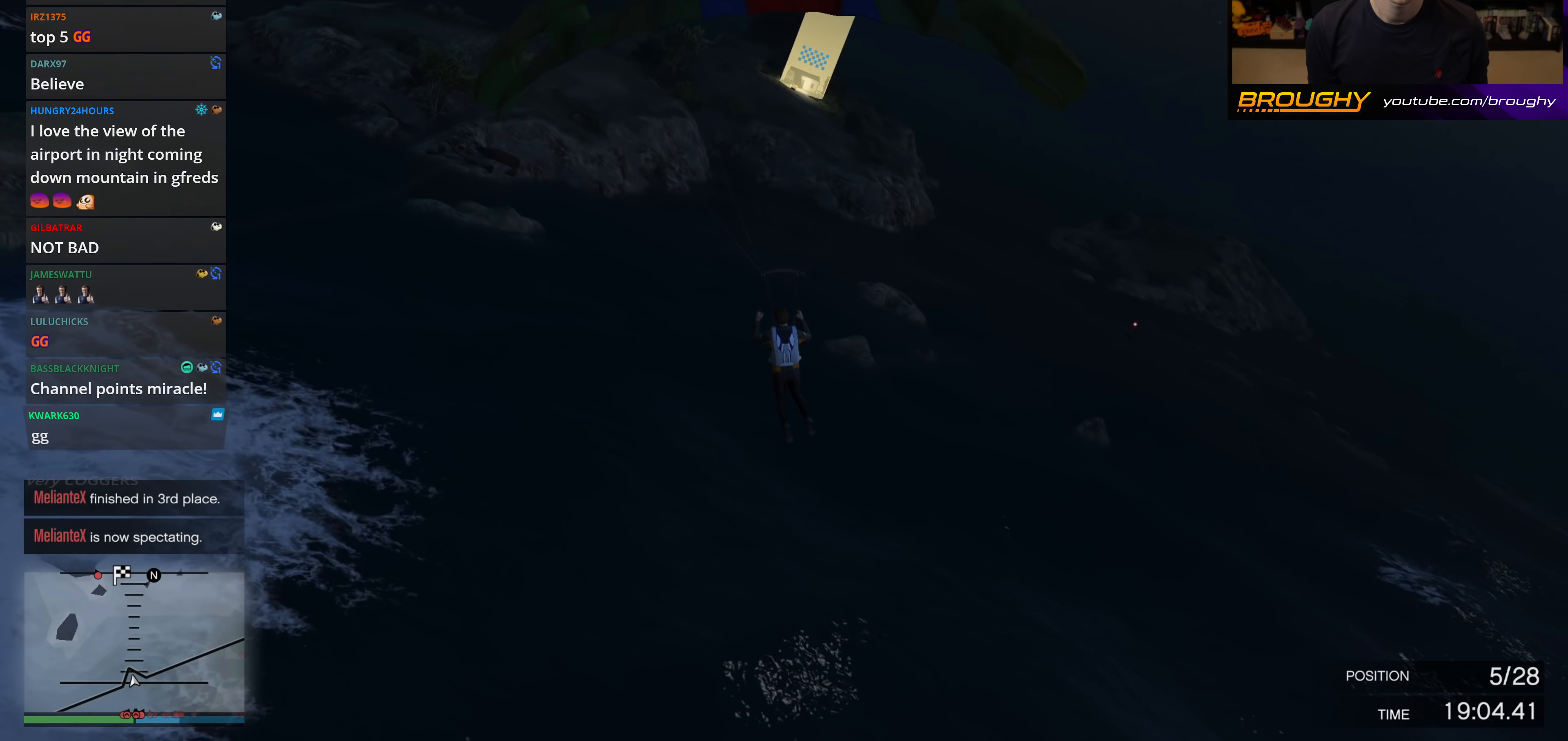
{"buttons": ["L1"], "left_stick": "down", "right_stick": "center", "events": [[350, "L1", "down"], [350, "R1", "up"]]}
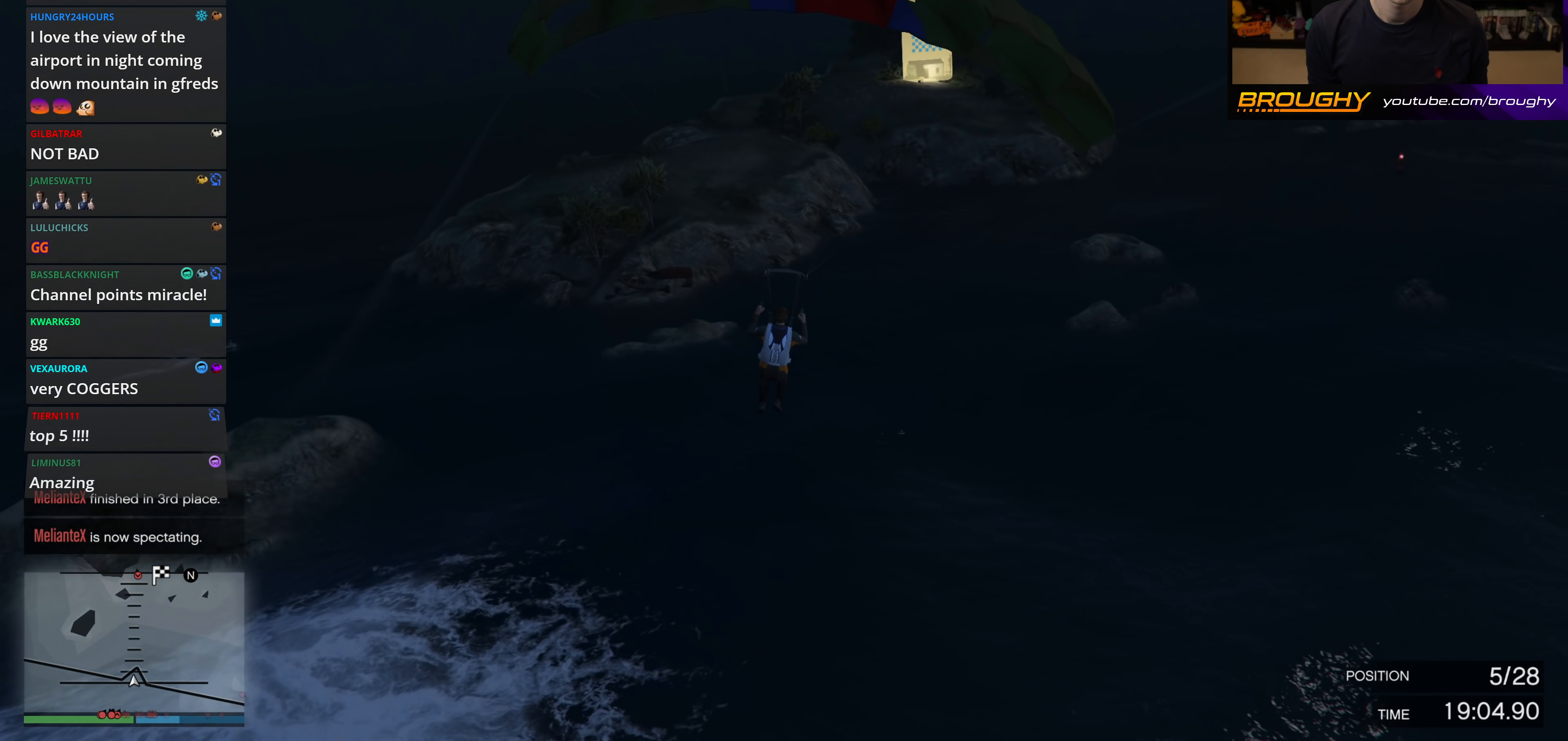
{"buttons": ["L1"], "left_stick": "down", "right_stick": "center", "events": []}
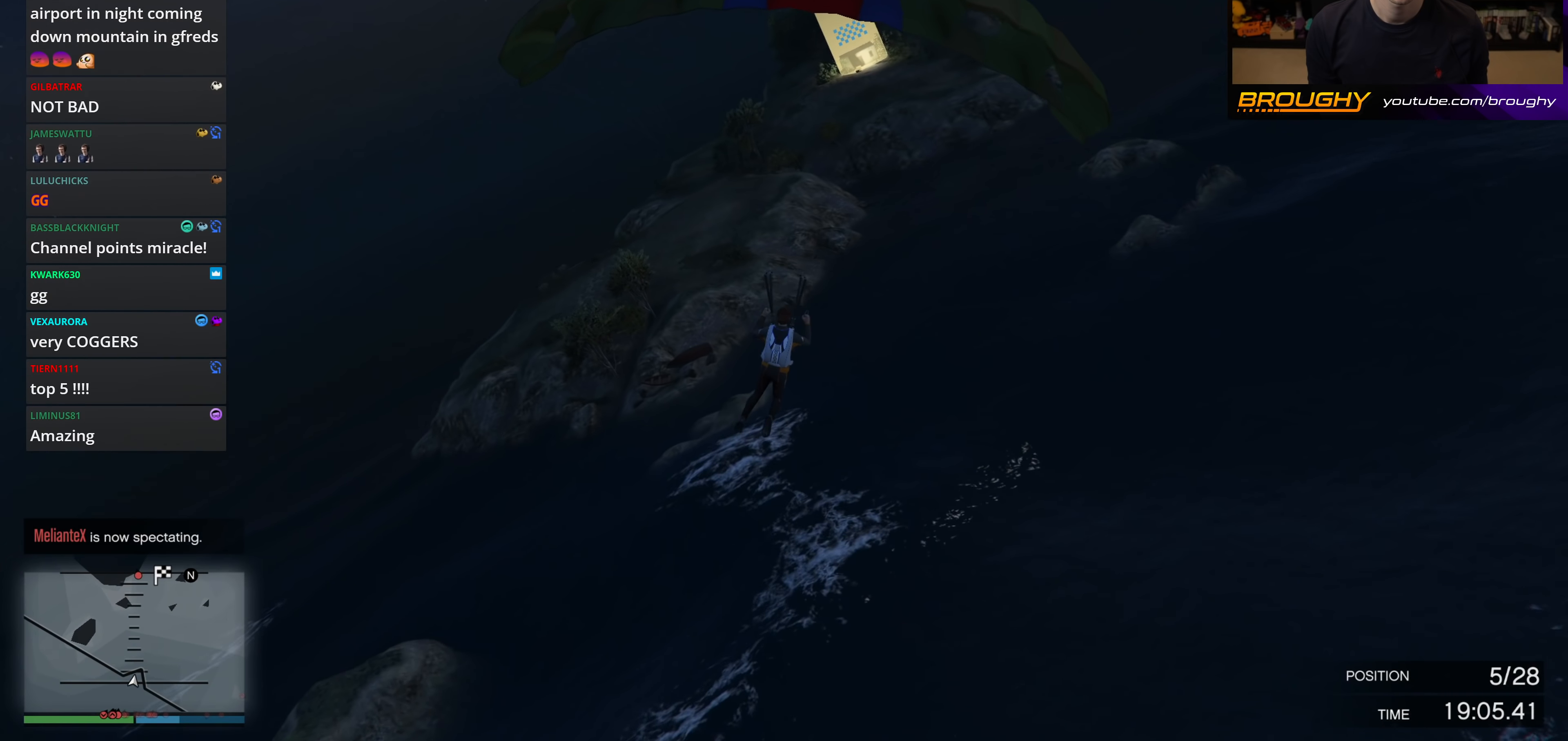
{"buttons": ["L1"], "left_stick": "down", "right_stick": "center", "events": []}
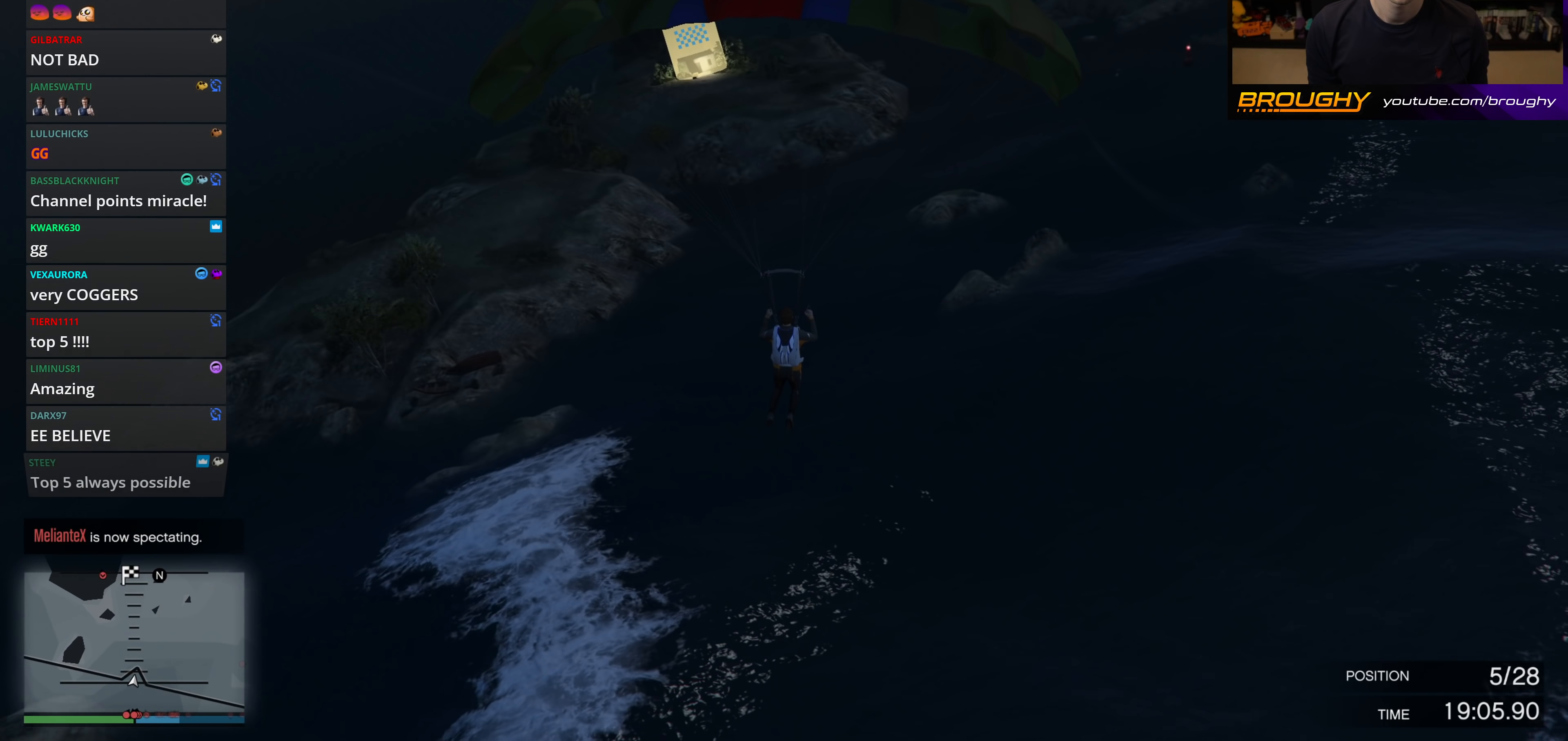
{"buttons": ["R1"], "left_stick": "down", "right_stick": "center", "events": [[217, "R1", "down"], [267, "L1", "up"]]}
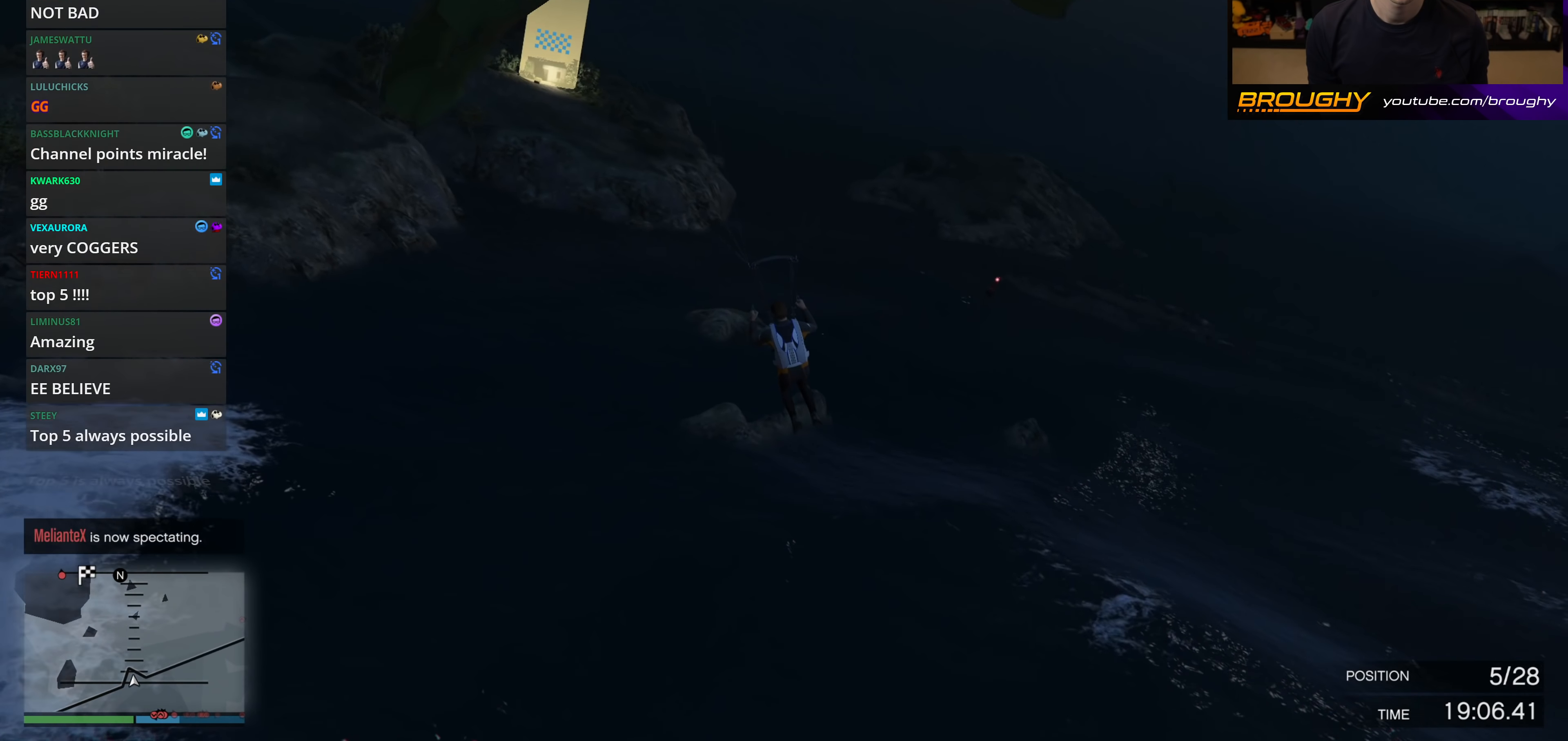
{"buttons": ["R1"], "left_stick": "down", "right_stick": "center", "events": []}